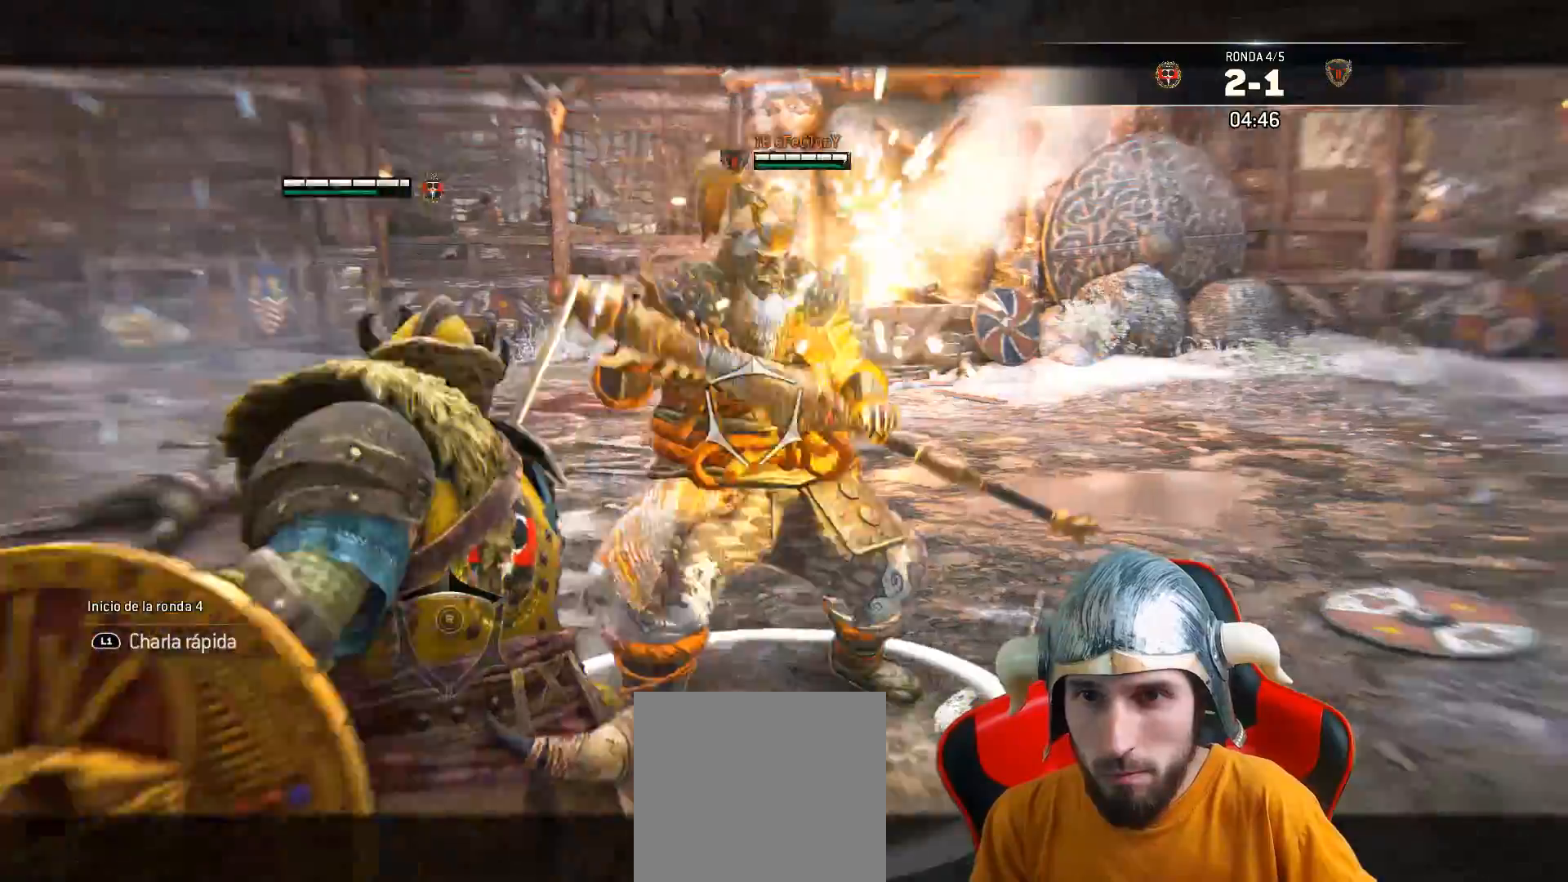
Gameplay with a controller (PlayStation layout); each line is a JSON object with the inputs held at the frame after it. "events" lists button and stick changes between this image and that frame as [ms after this image, input, new state], when the widget could be followed in between.
{"buttons": ["L2"], "left_stick": "left", "right_stick": "center", "events": [[117, "R3", "up"], [350, "L3", "up"], [450, "right_stick", "center"]]}
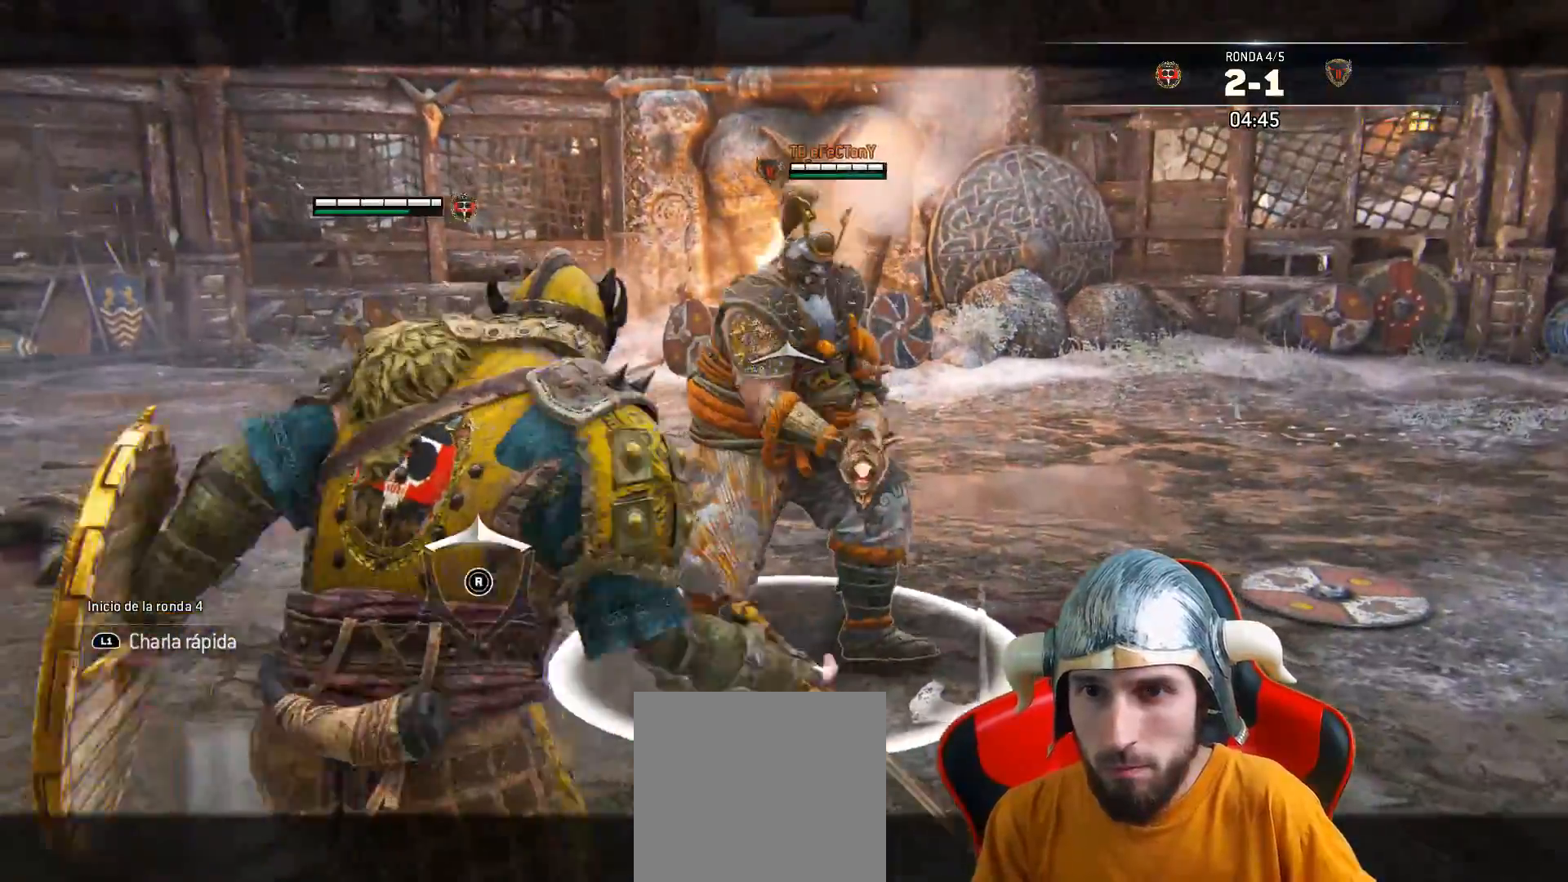
{"buttons": ["L2", "L3"], "left_stick": "down-left", "right_stick": "up", "events": [[300, "left_stick", "down-left"], [300, "right_stick", "up"], [367, "L3", "down"]]}
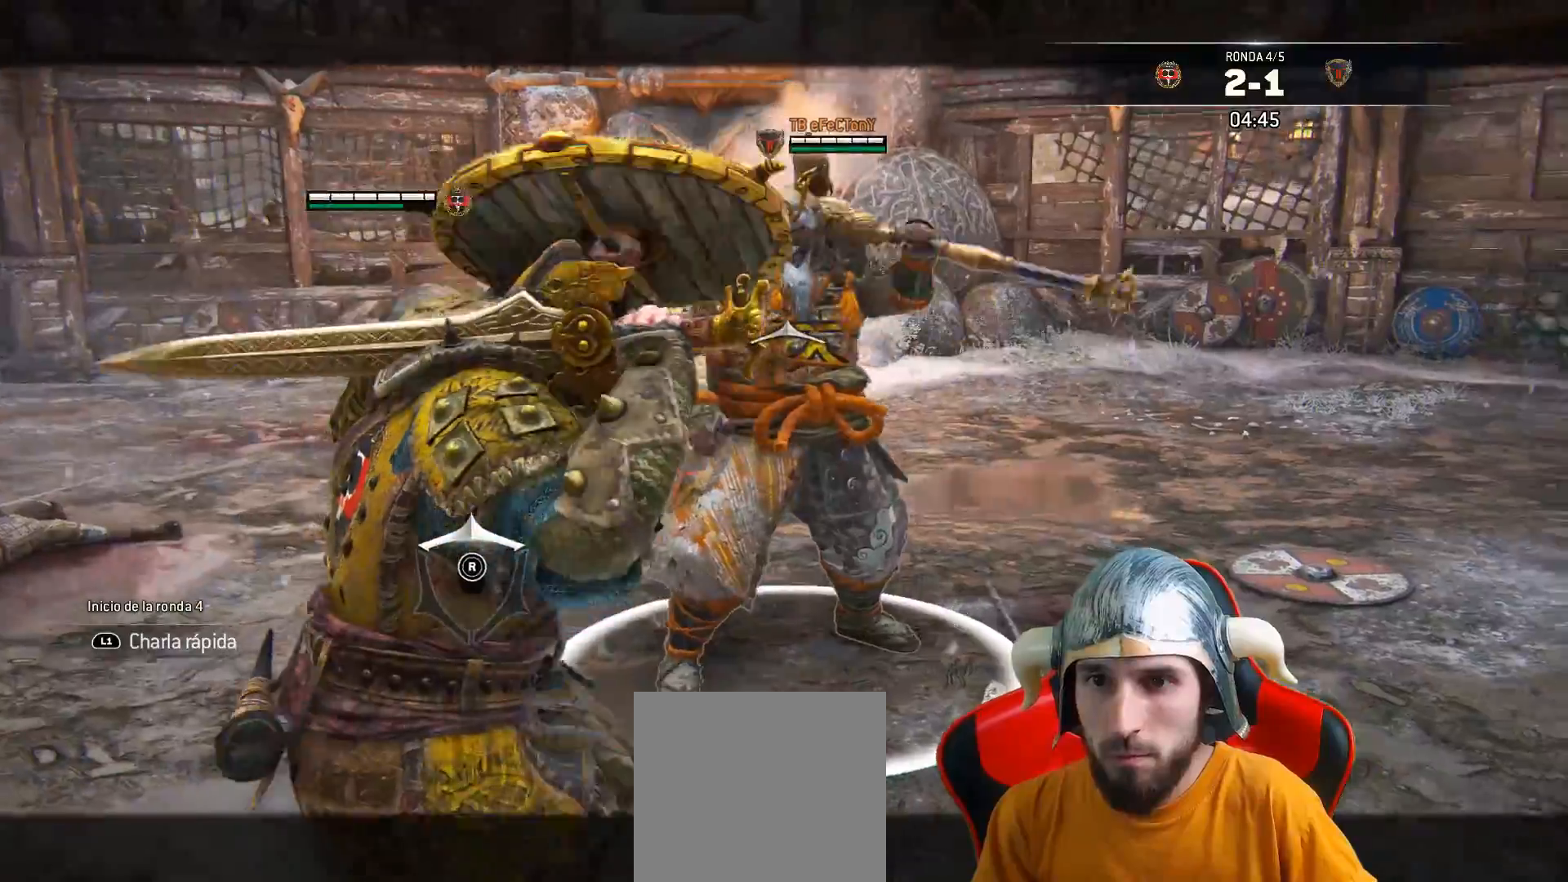
{"buttons": ["CROSS", "L2", "L3"], "left_stick": "down-left", "right_stick": "center", "events": [[350, "right_stick", "center"], [400, "CROSS", "down"]]}
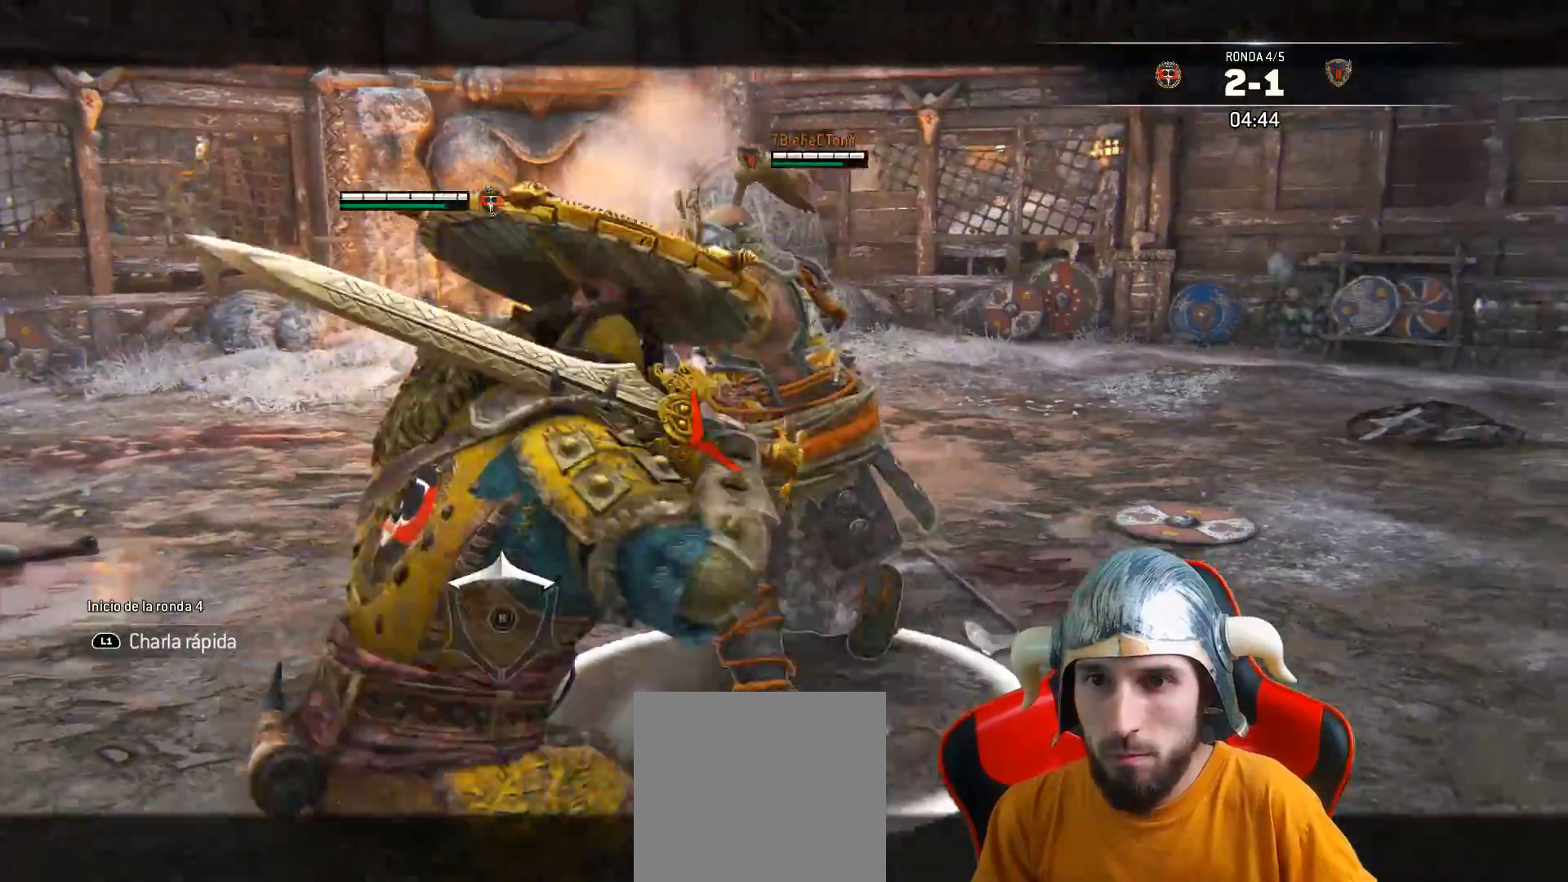
{"buttons": ["L2", "L3"], "left_stick": "right", "right_stick": "left", "events": [[50, "CROSS", "up"], [400, "right_stick", "left"], [500, "left_stick", "right"]]}
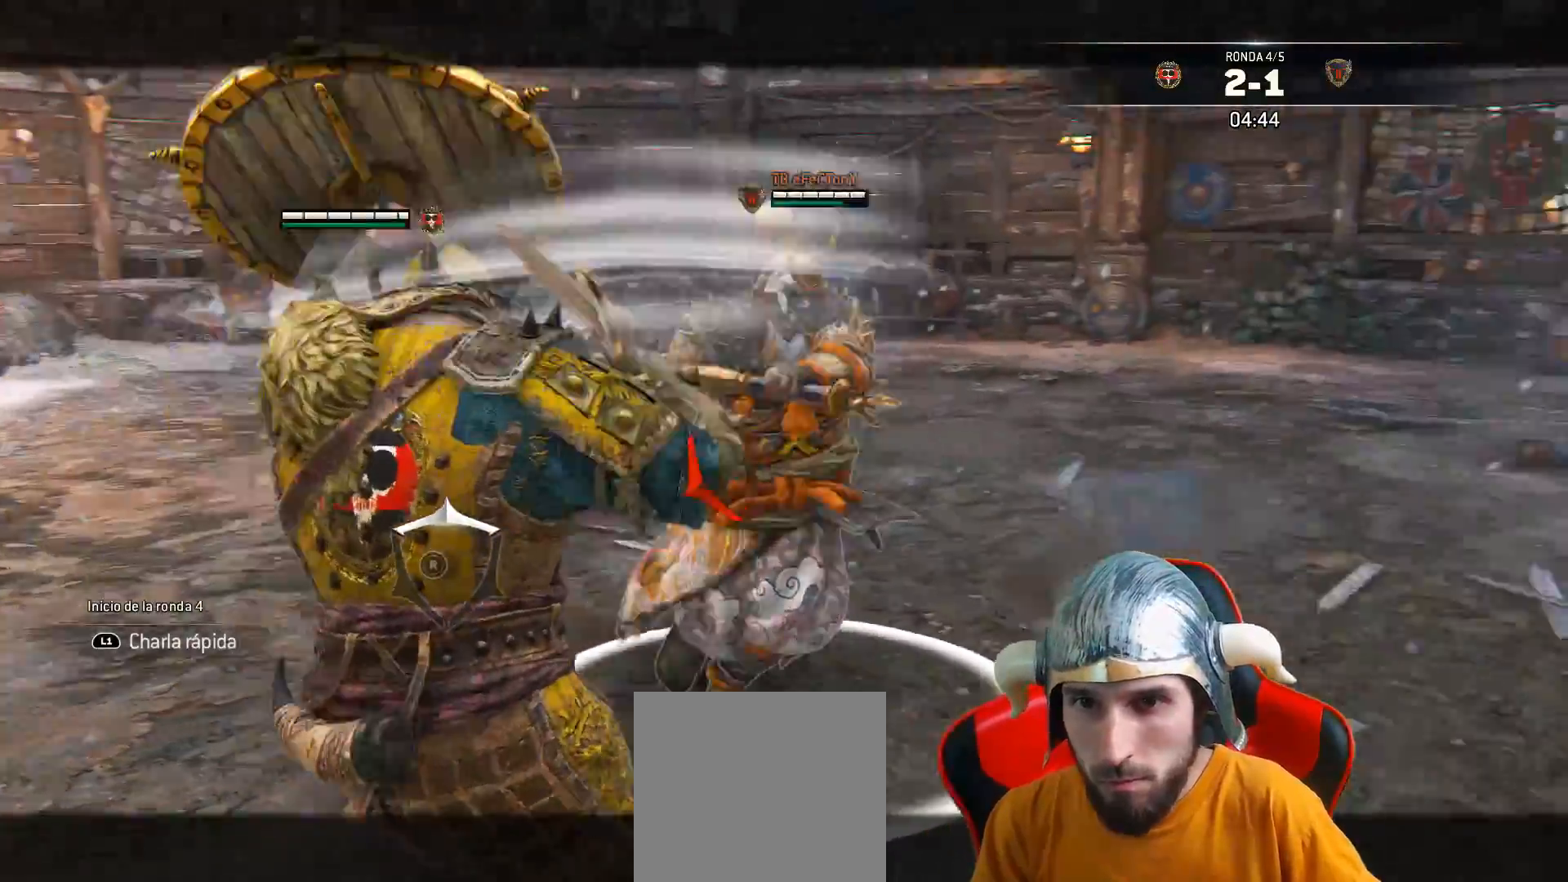
{"buttons": ["L2"], "left_stick": "right", "right_stick": "left", "events": [[400, "L3", "up"]]}
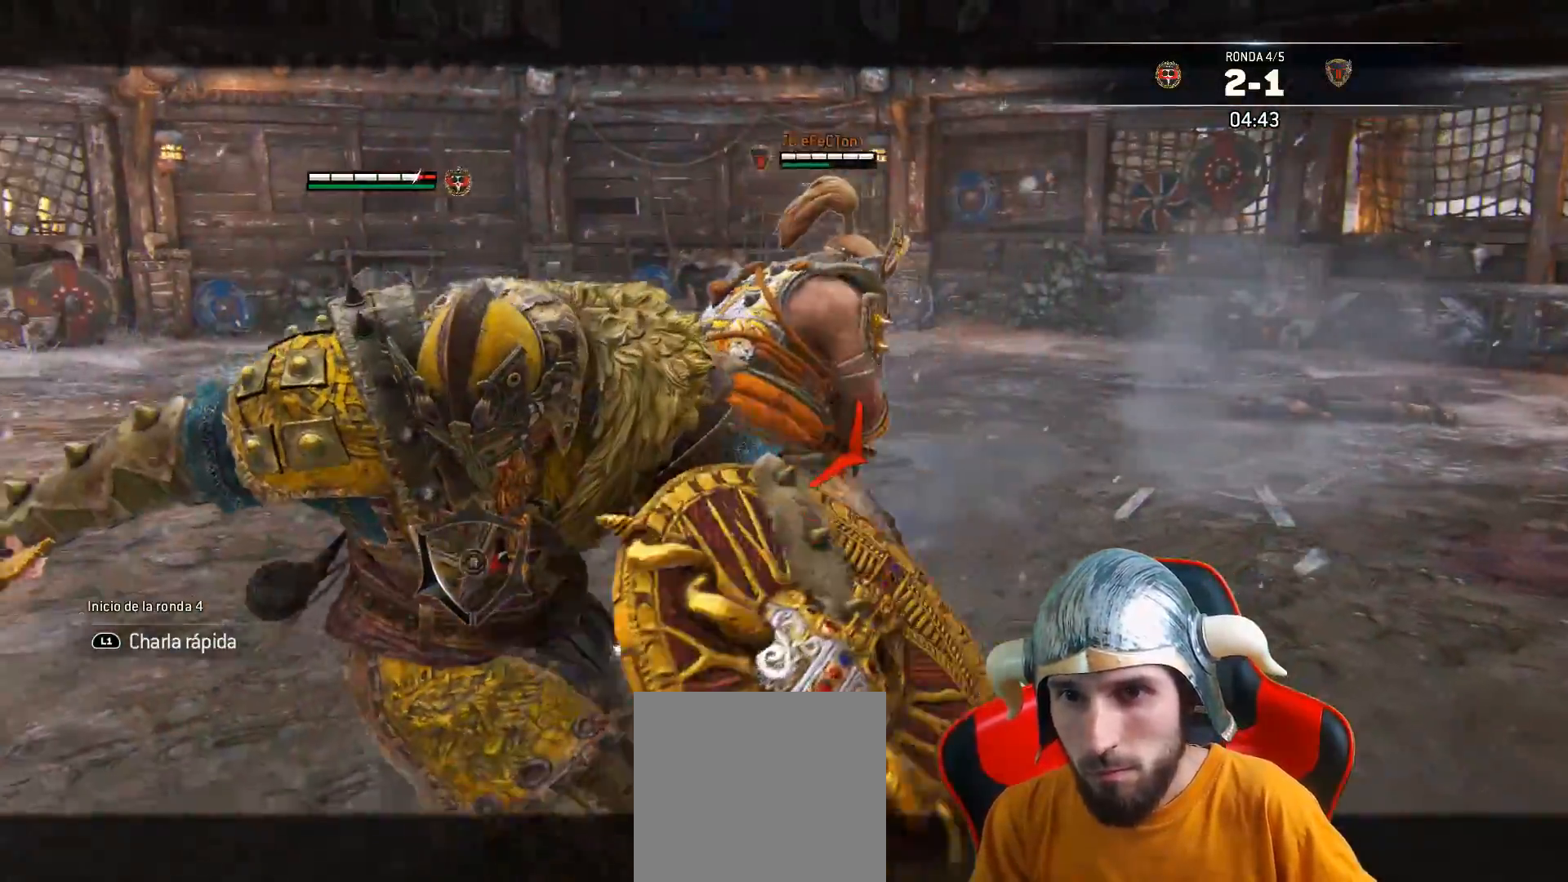
{"buttons": ["L2", "R2", "L3", "R3"], "left_stick": "right", "right_stick": "right", "events": [[17, "right_stick", "right"], [383, "L3", "down"], [383, "R2", "down"], [383, "R3", "down"]]}
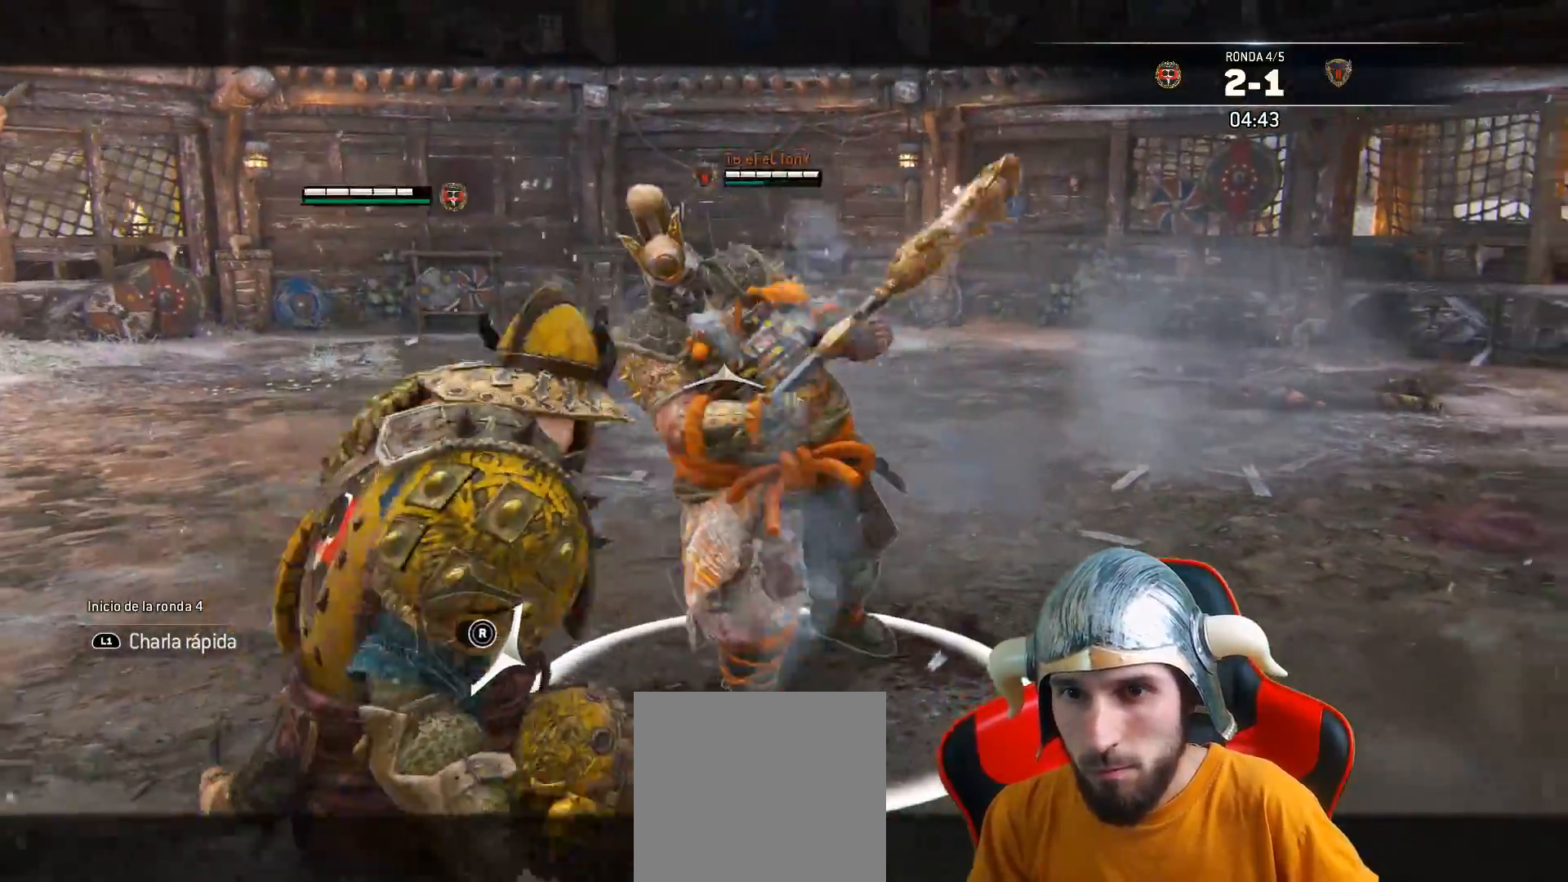
{"buttons": ["L2", "L3"], "left_stick": "up", "right_stick": "center", "events": [[50, "R3", "up"], [67, "R2", "up"], [83, "left_stick", "up-right"], [100, "right_stick", "center"], [133, "CIRCLE", "down"], [233, "CIRCLE", "up"], [317, "left_stick", "up"]]}
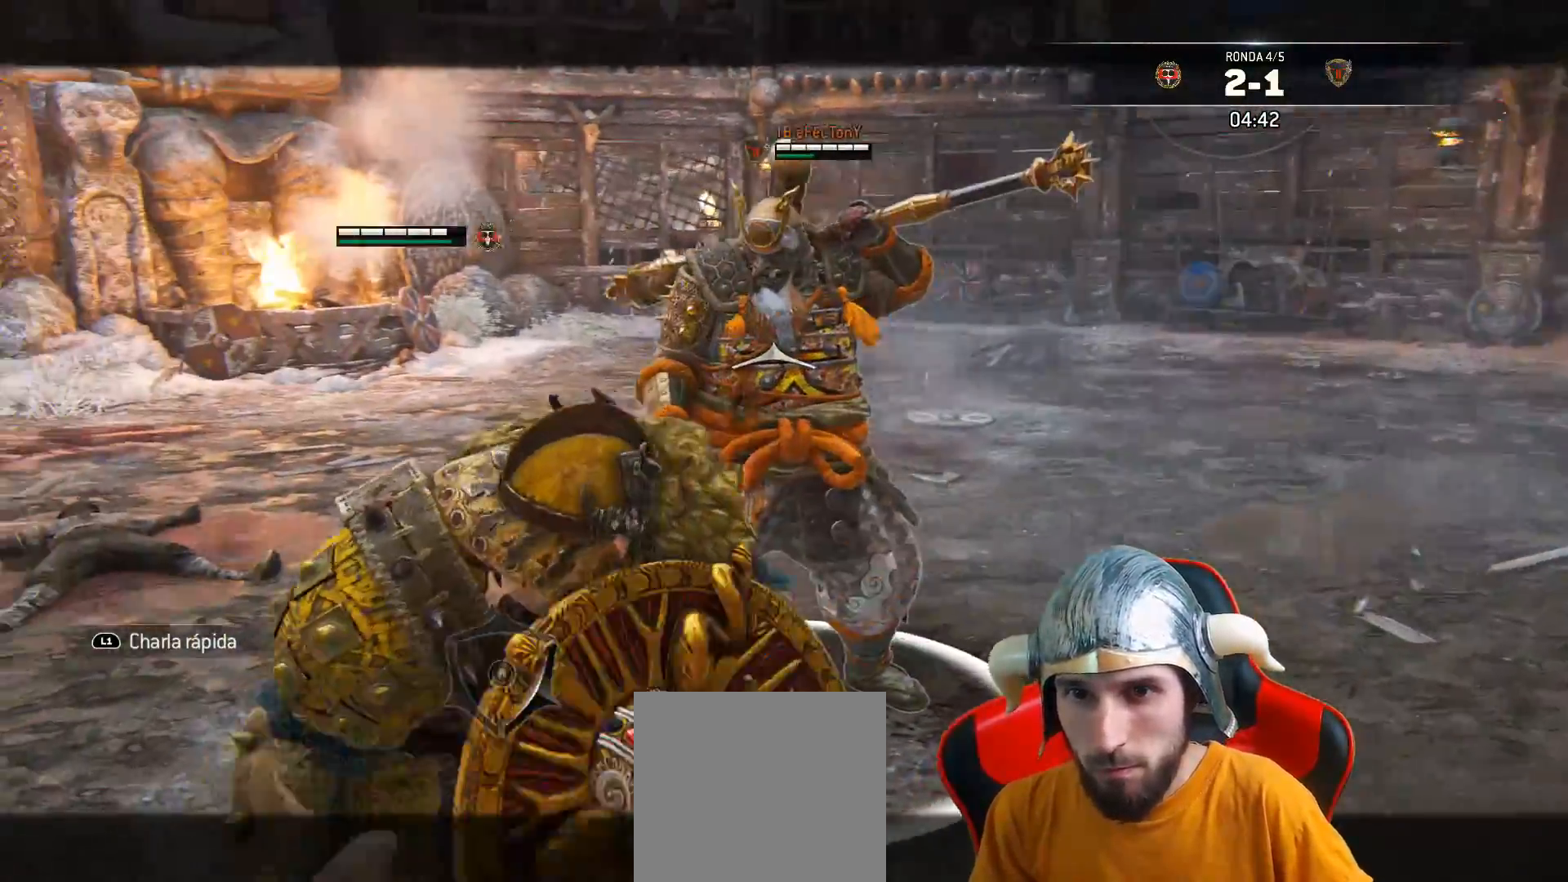
{"buttons": ["L2", "L3"], "left_stick": "left", "right_stick": "up-right", "events": [[50, "right_stick", "up-right"], [133, "left_stick", "left"]]}
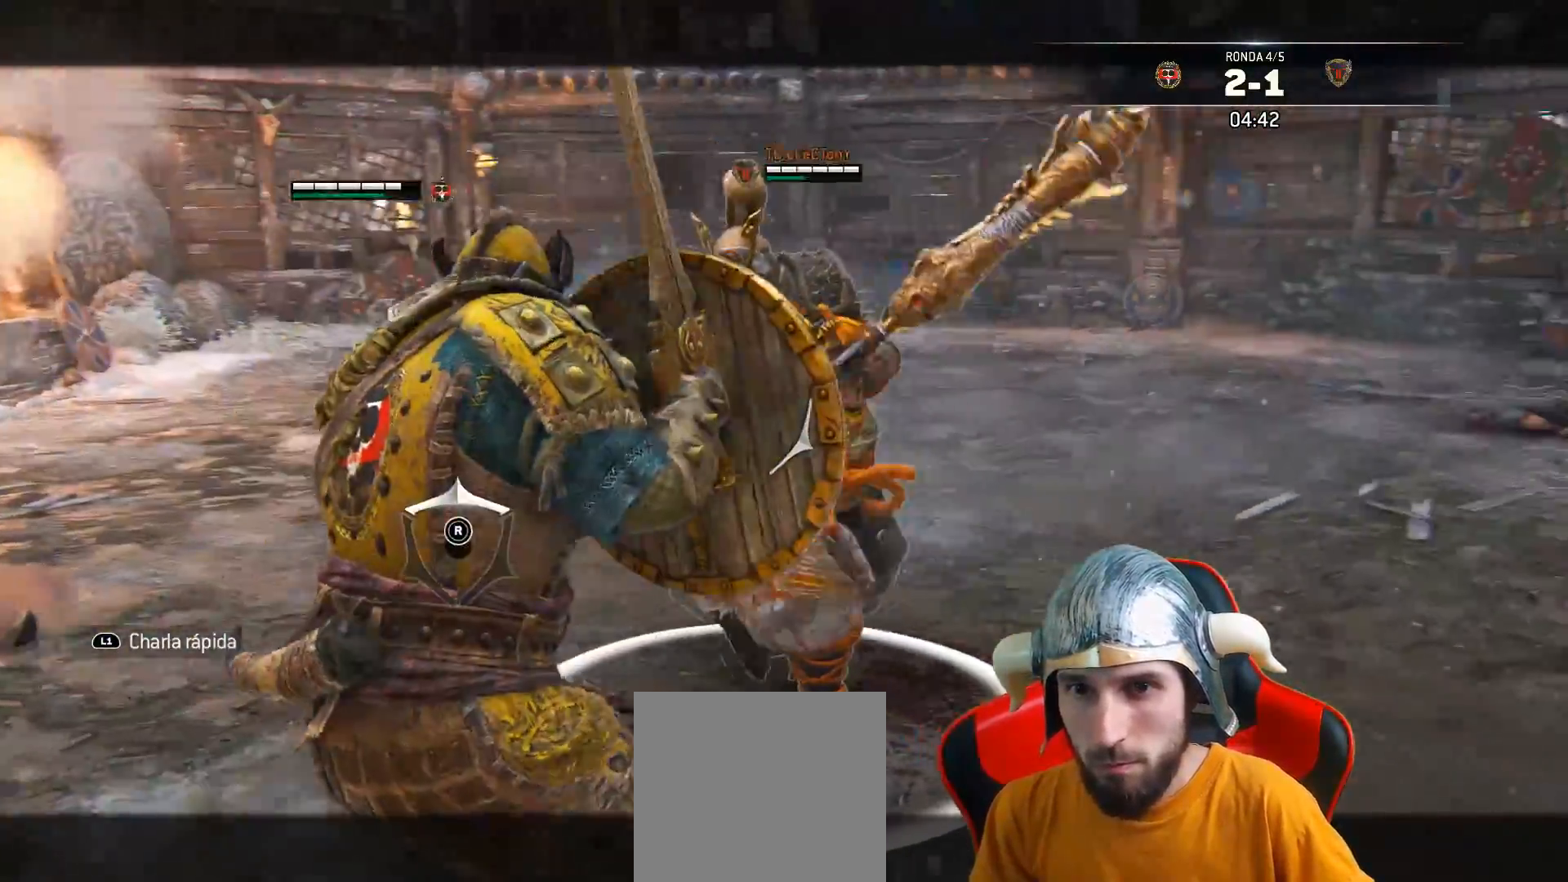
{"buttons": ["L2", "L3"], "left_stick": "left", "right_stick": "up-right", "events": []}
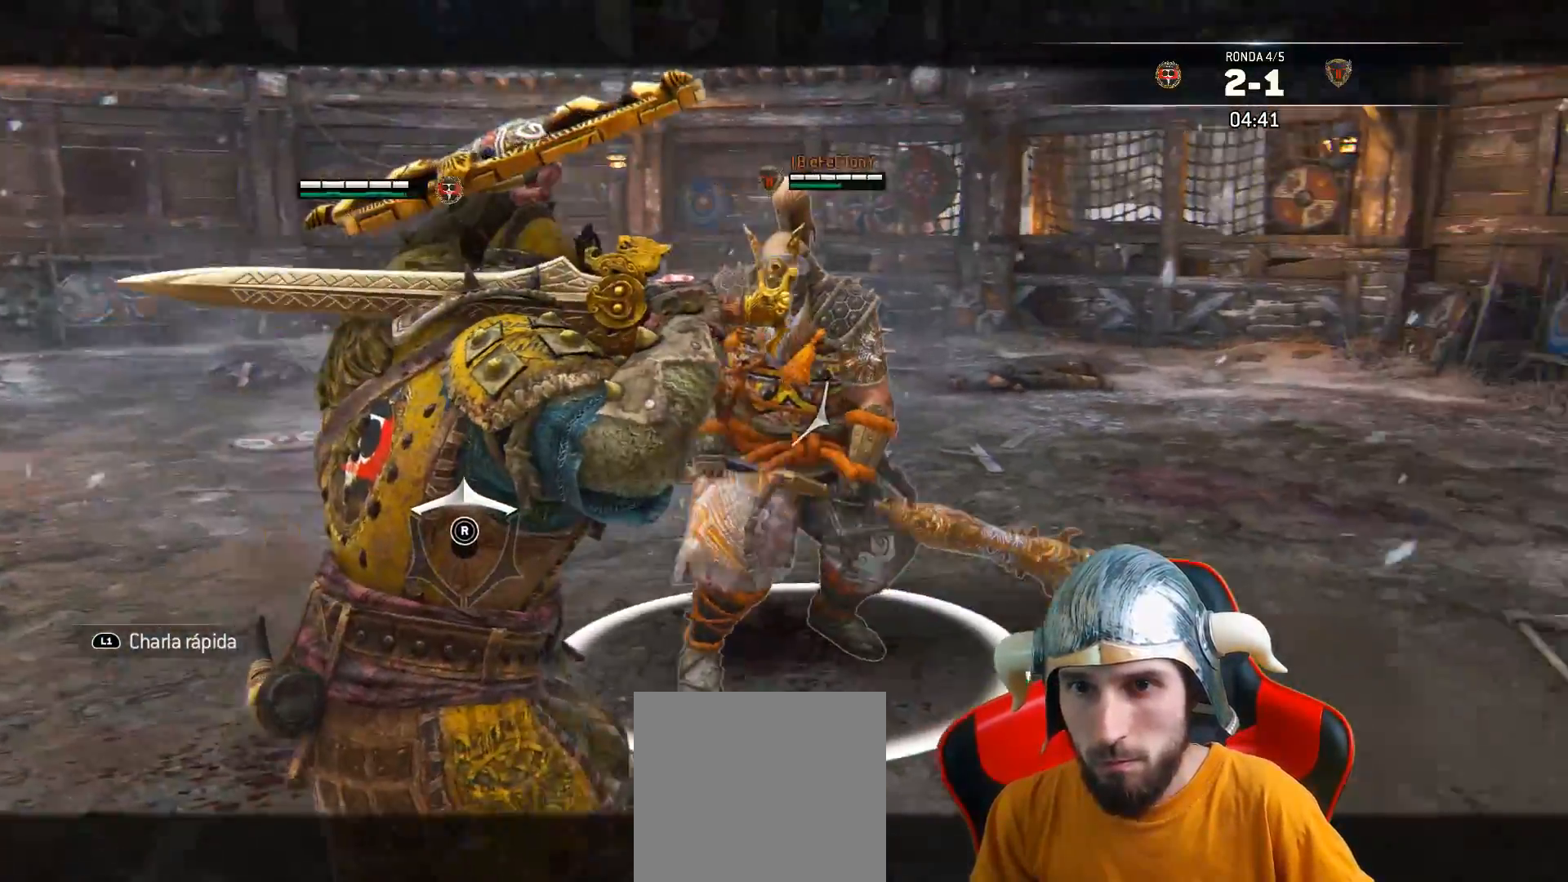
{"buttons": ["L2"], "left_stick": "up", "right_stick": "center", "events": [[17, "L3", "up"], [317, "right_stick", "center"], [333, "left_stick", "up"]]}
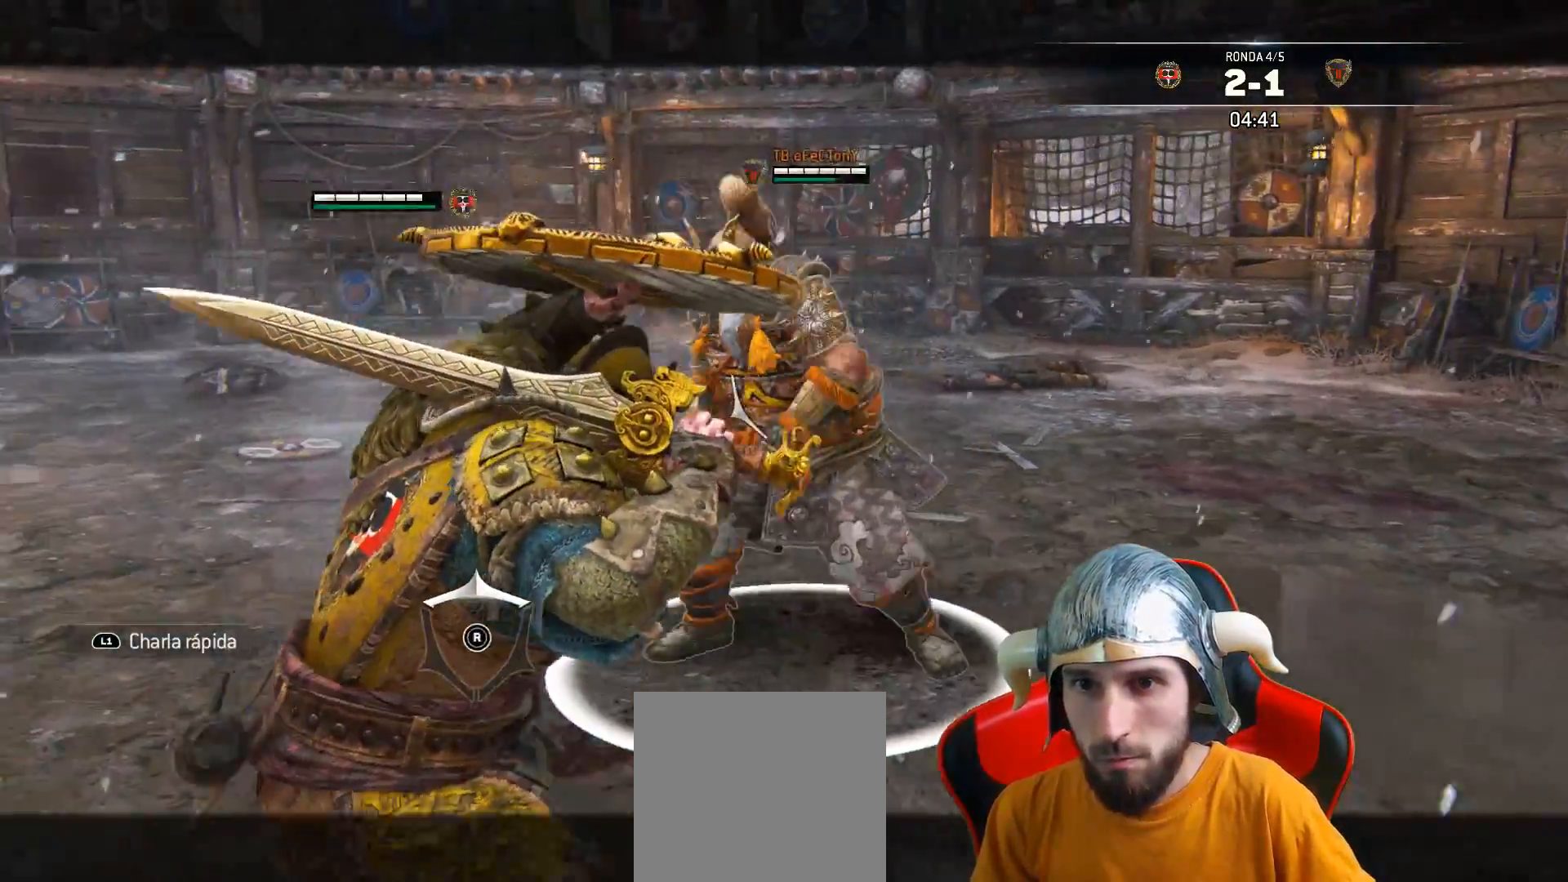
{"buttons": ["L2"], "left_stick": "up", "right_stick": "center", "events": []}
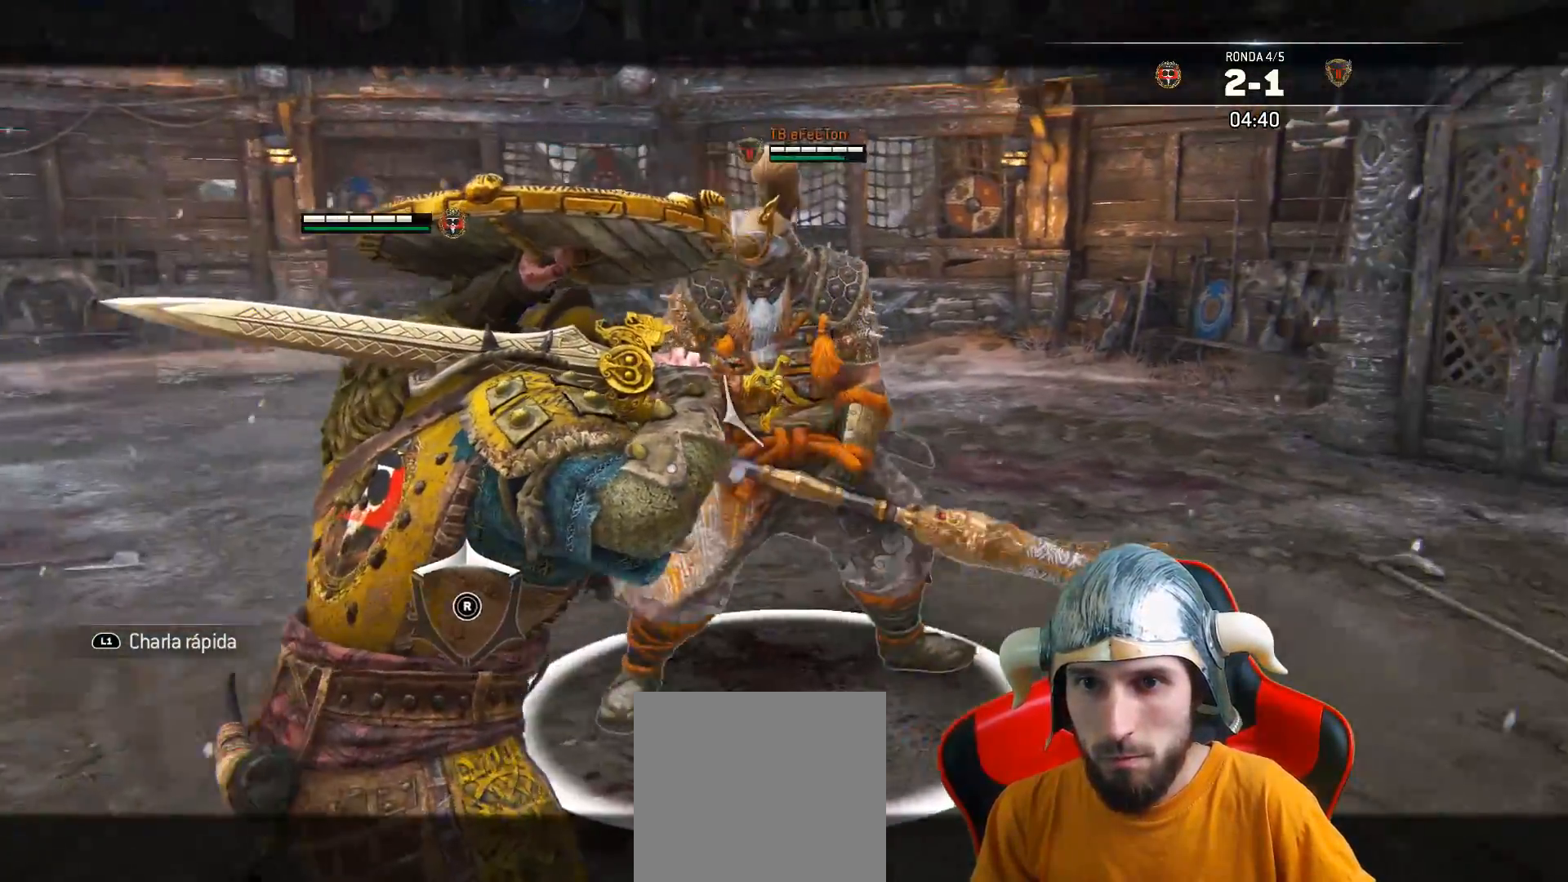
{"buttons": ["L2"], "left_stick": "up", "right_stick": "center", "events": []}
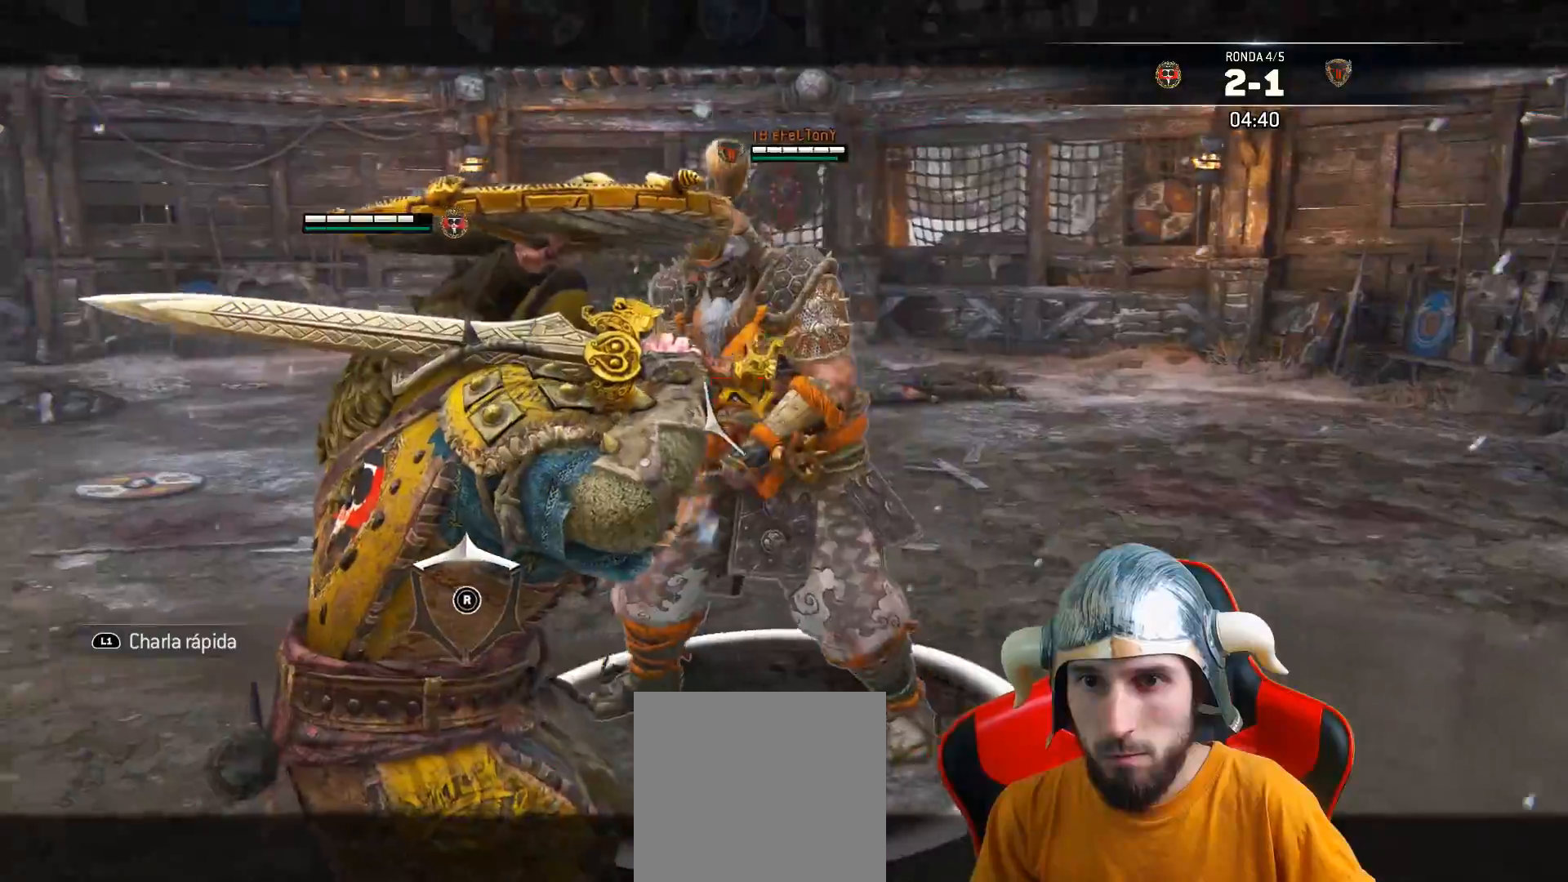
{"buttons": ["SQUARE", "L2", "L3"], "left_stick": "right", "right_stick": "center", "events": [[17, "left_stick", "center"], [33, "right_stick", "left"], [67, "left_stick", "down"], [167, "left_stick", "right"], [333, "right_stick", "right"], [450, "SQUARE", "down"], [467, "L3", "down"], [467, "right_stick", "center"]]}
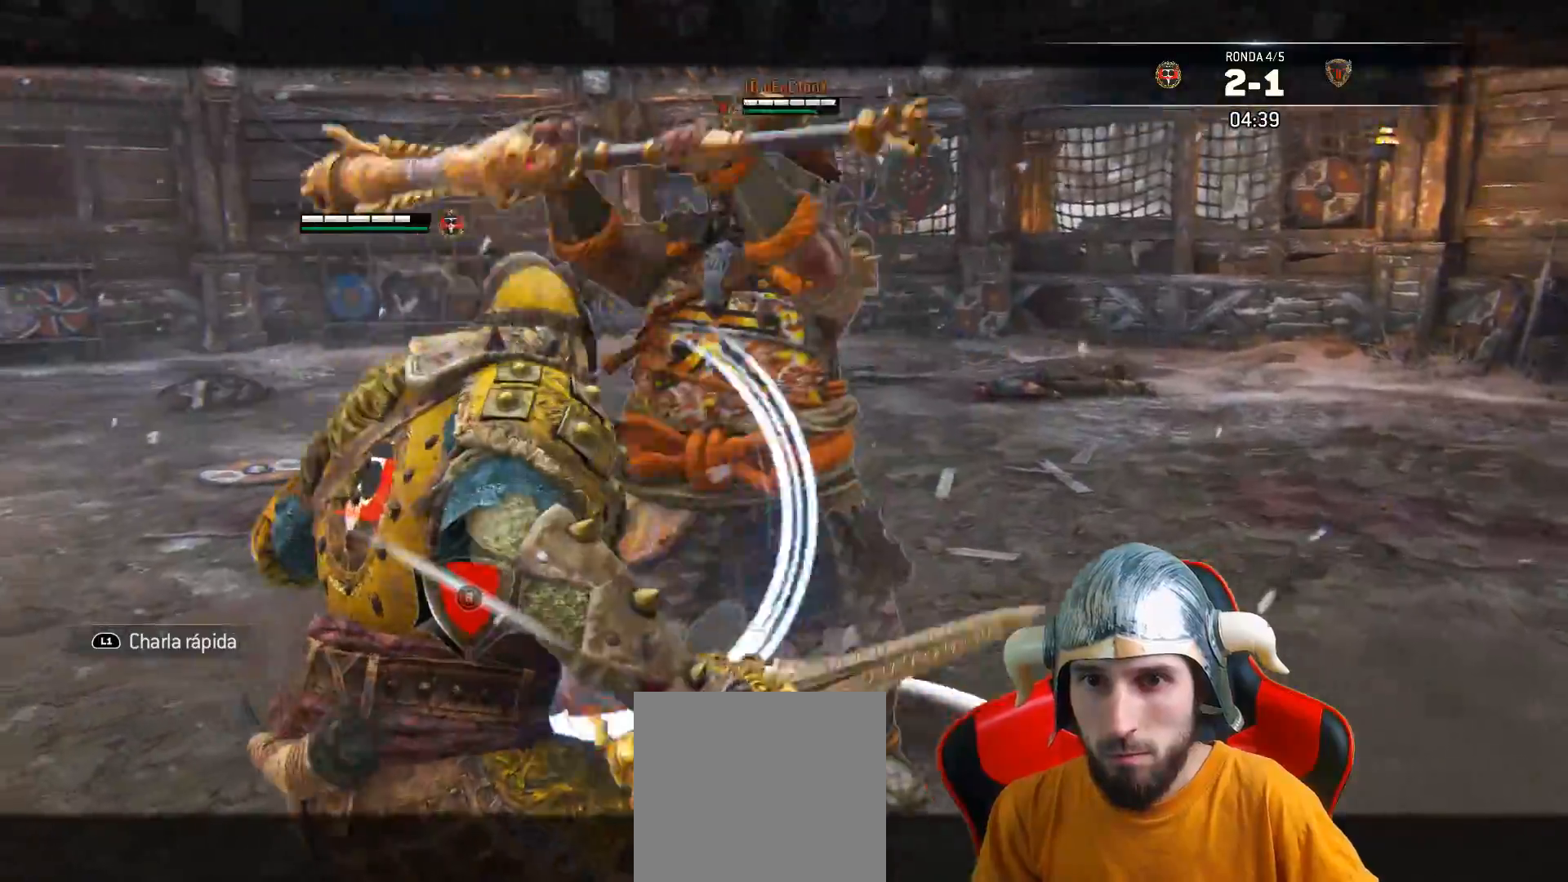
{"buttons": ["L2", "L3"], "left_stick": "up", "right_stick": "center", "events": [[50, "SQUARE", "up"], [167, "L3", "up"], [283, "L2", "up"], [283, "left_stick", "center"], [400, "L2", "down"], [433, "left_stick", "up"], [500, "L3", "down"]]}
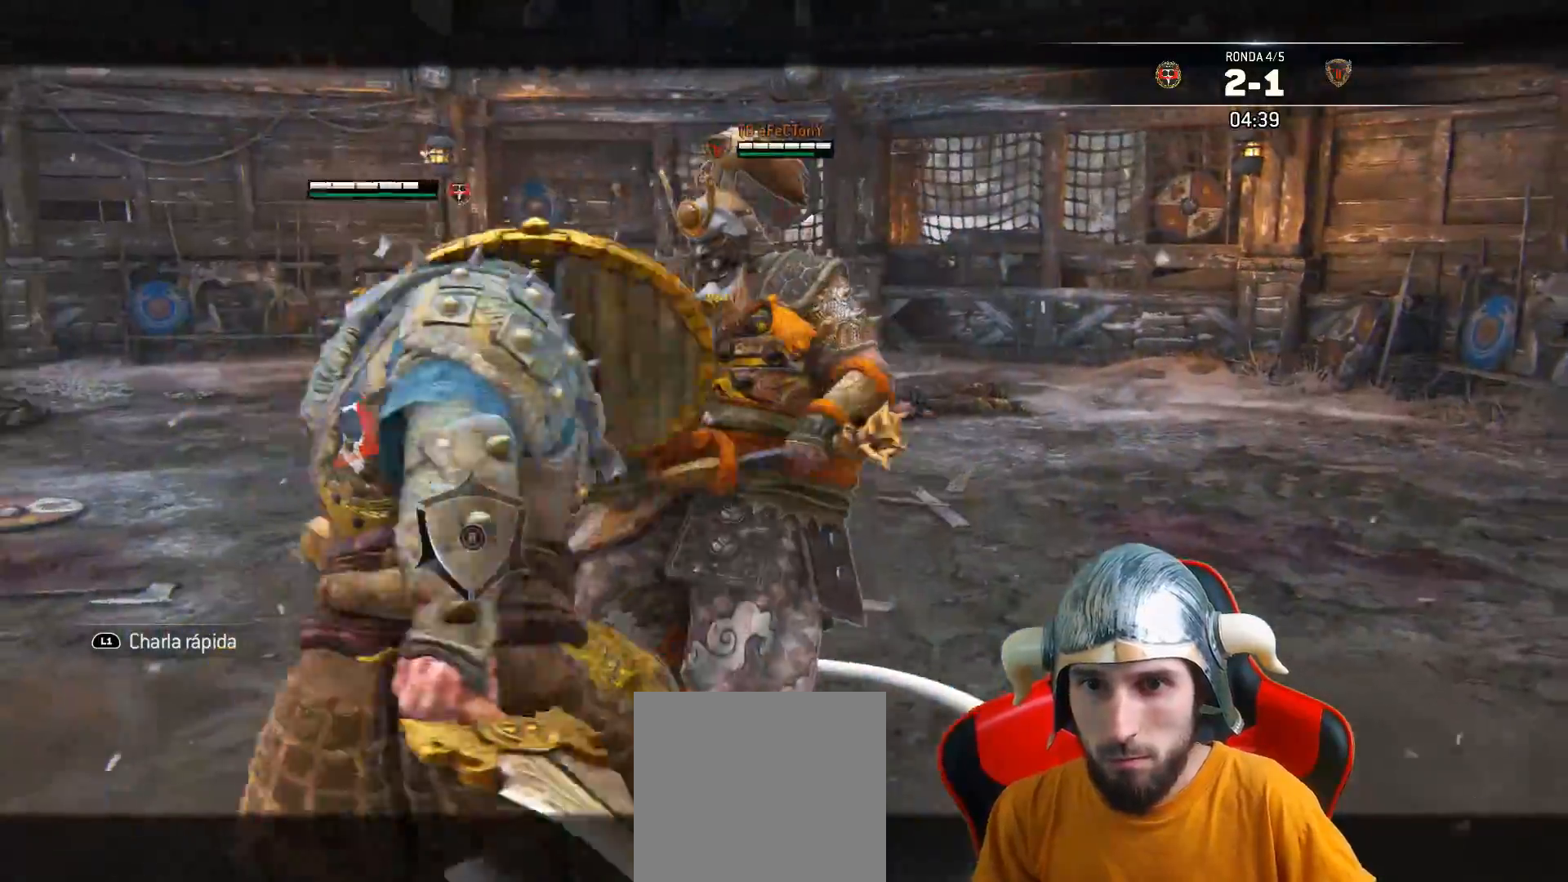
{"buttons": ["L2", "L3"], "left_stick": "up", "right_stick": "center", "events": [[133, "CROSS", "down"], [200, "CROSS", "up"]]}
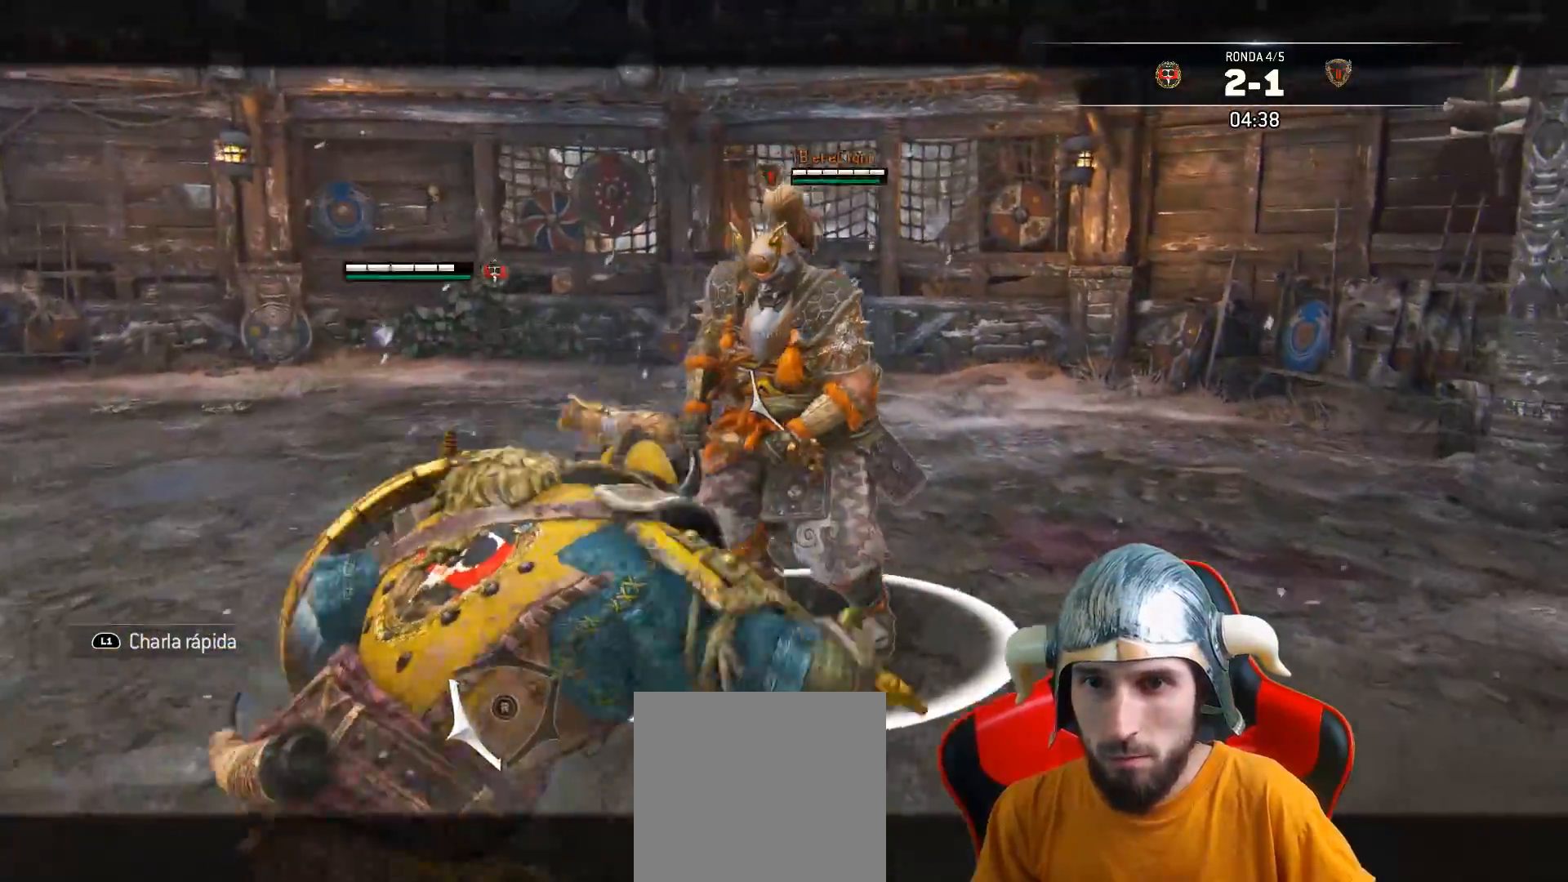
{"buttons": ["L2"], "left_stick": "up", "right_stick": "up", "events": [[33, "L3", "up"], [300, "right_stick", "up"]]}
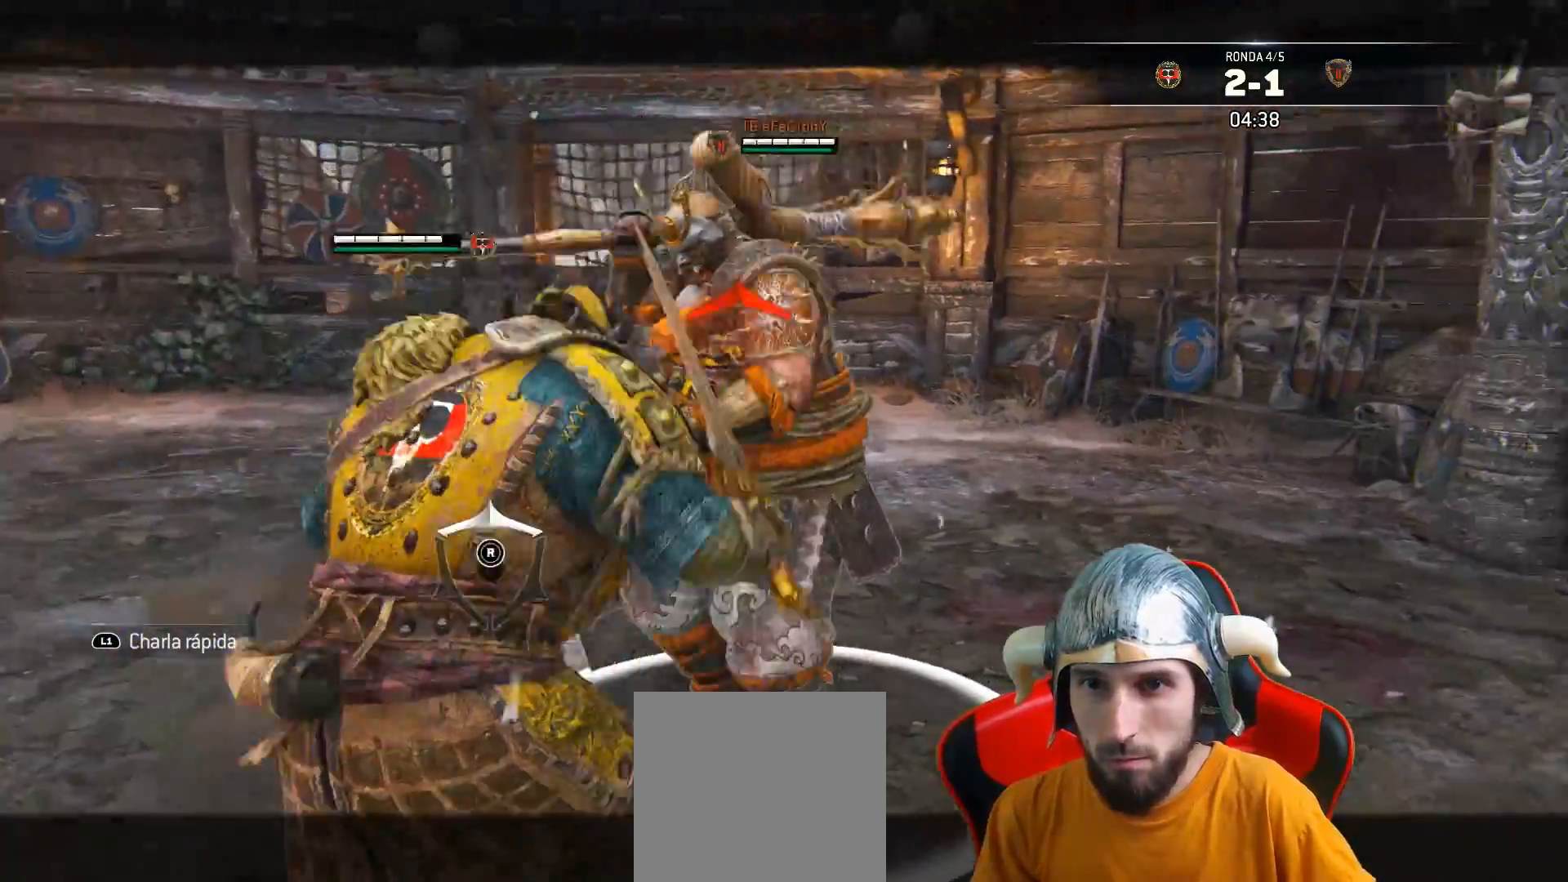
{"buttons": ["L2"], "left_stick": "up", "right_stick": "up", "events": []}
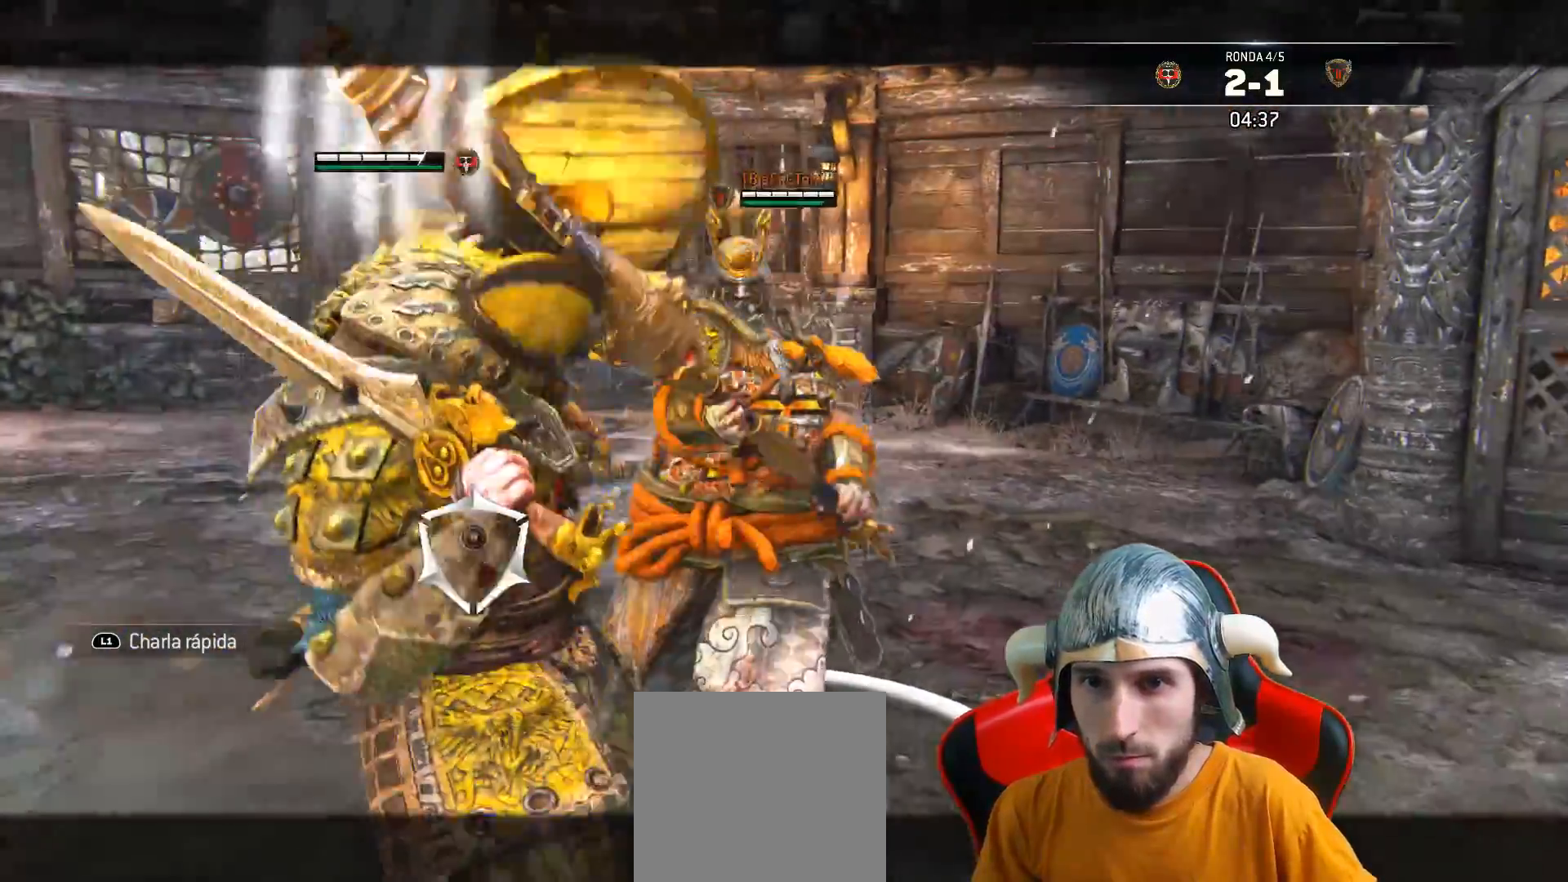
{"buttons": ["L2"], "left_stick": "up-right", "right_stick": "up-left", "events": [[467, "right_stick", "up-left"], [483, "left_stick", "up-right"]]}
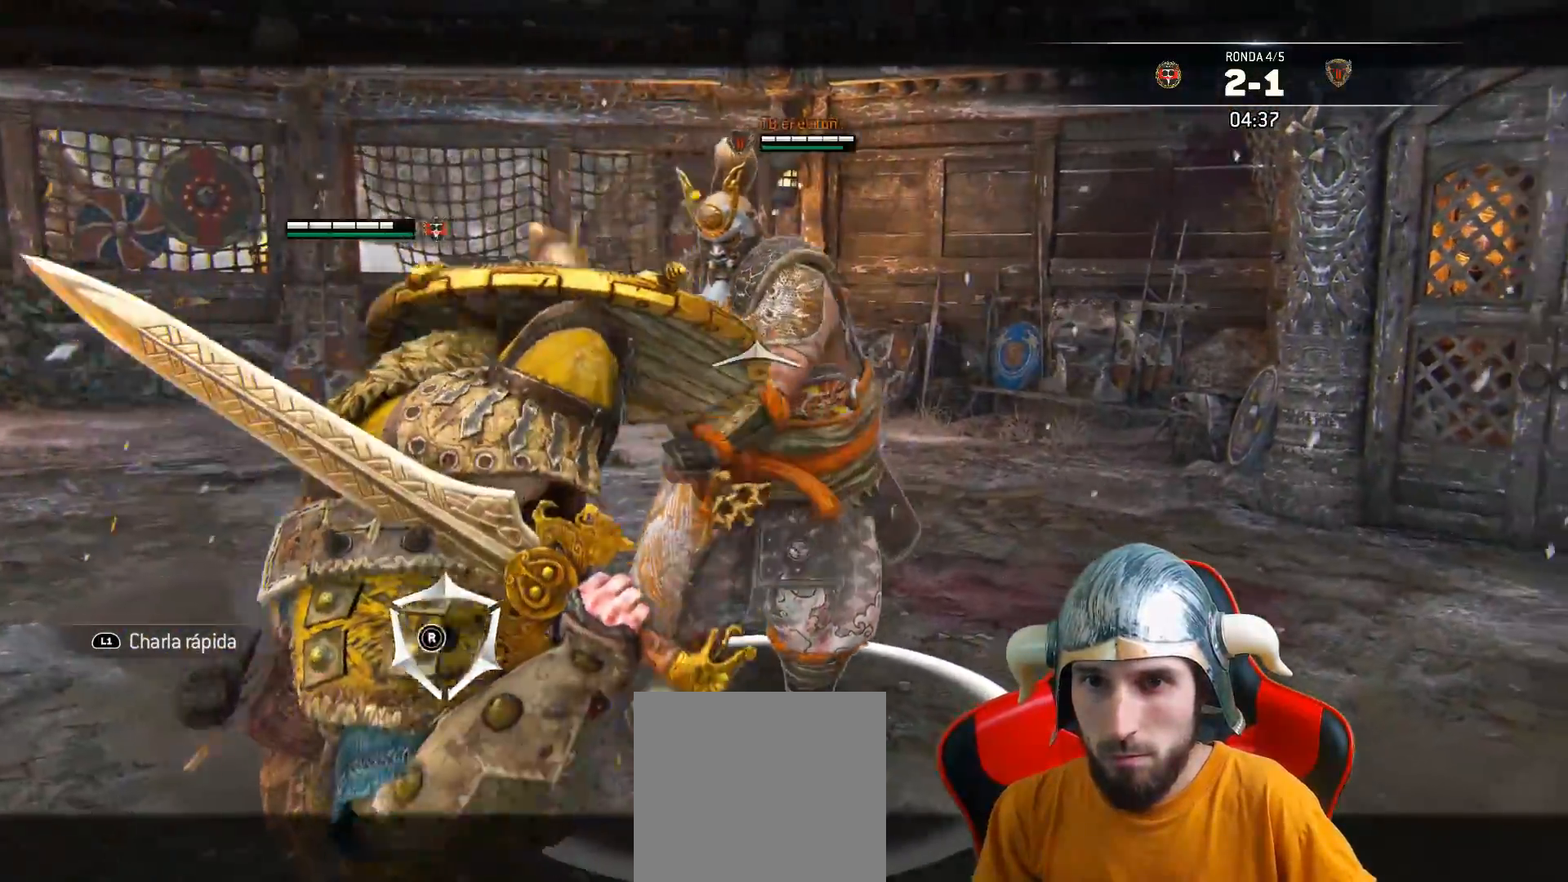
{"buttons": ["L2"], "left_stick": "up-right", "right_stick": "up-right", "events": [[183, "right_stick", "up-right"]]}
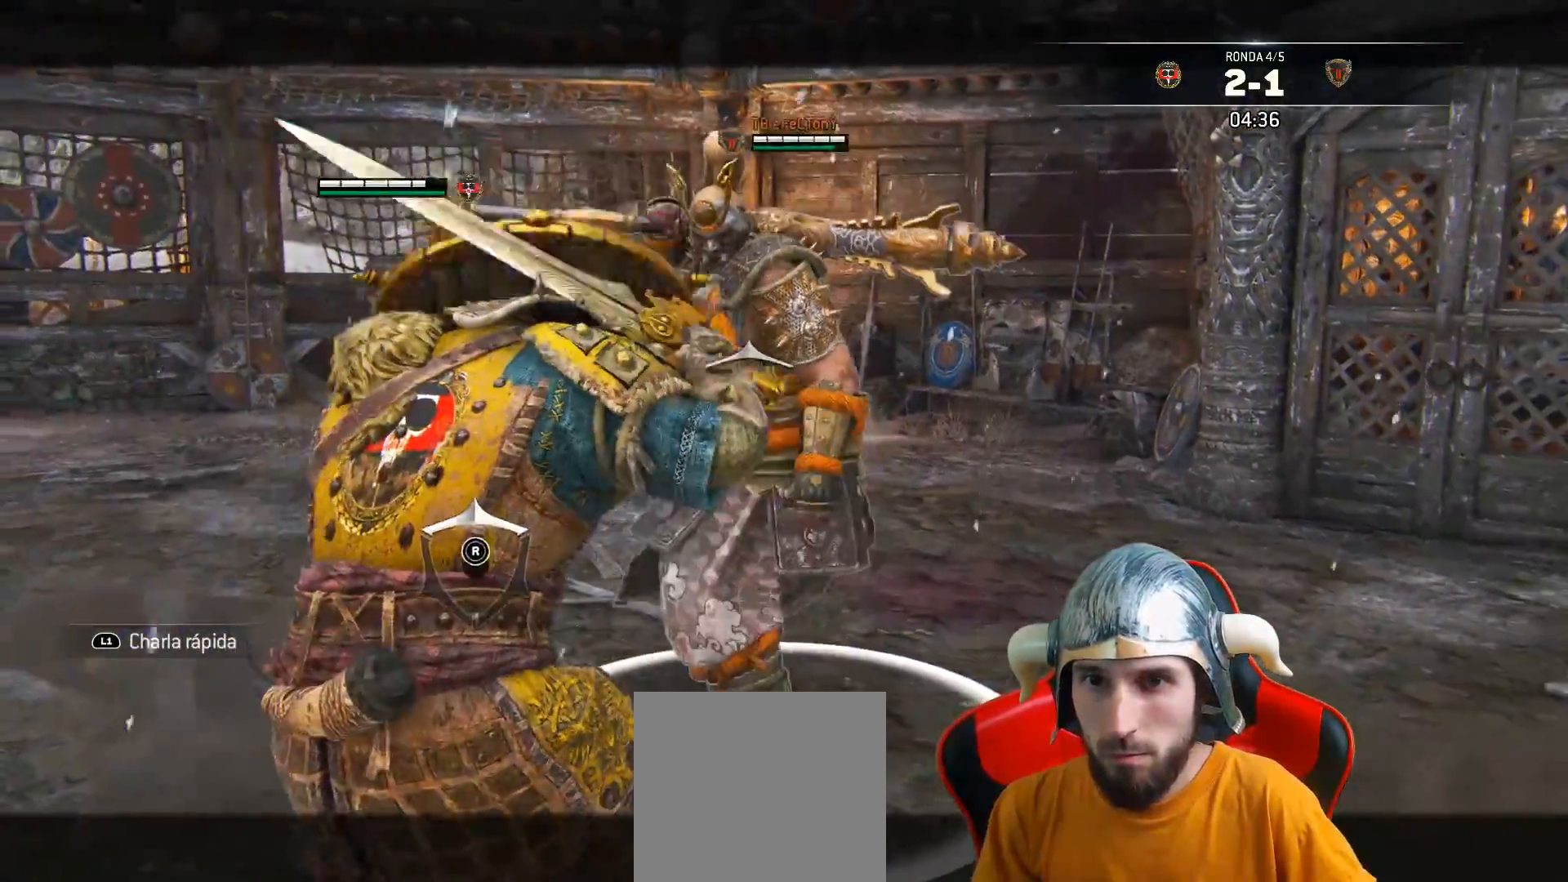
{"buttons": ["L2", "L3"], "left_stick": "up-right", "right_stick": "center", "events": [[267, "right_stick", "center"], [367, "L3", "down"], [400, "SQUARE", "down"], [467, "SQUARE", "up"]]}
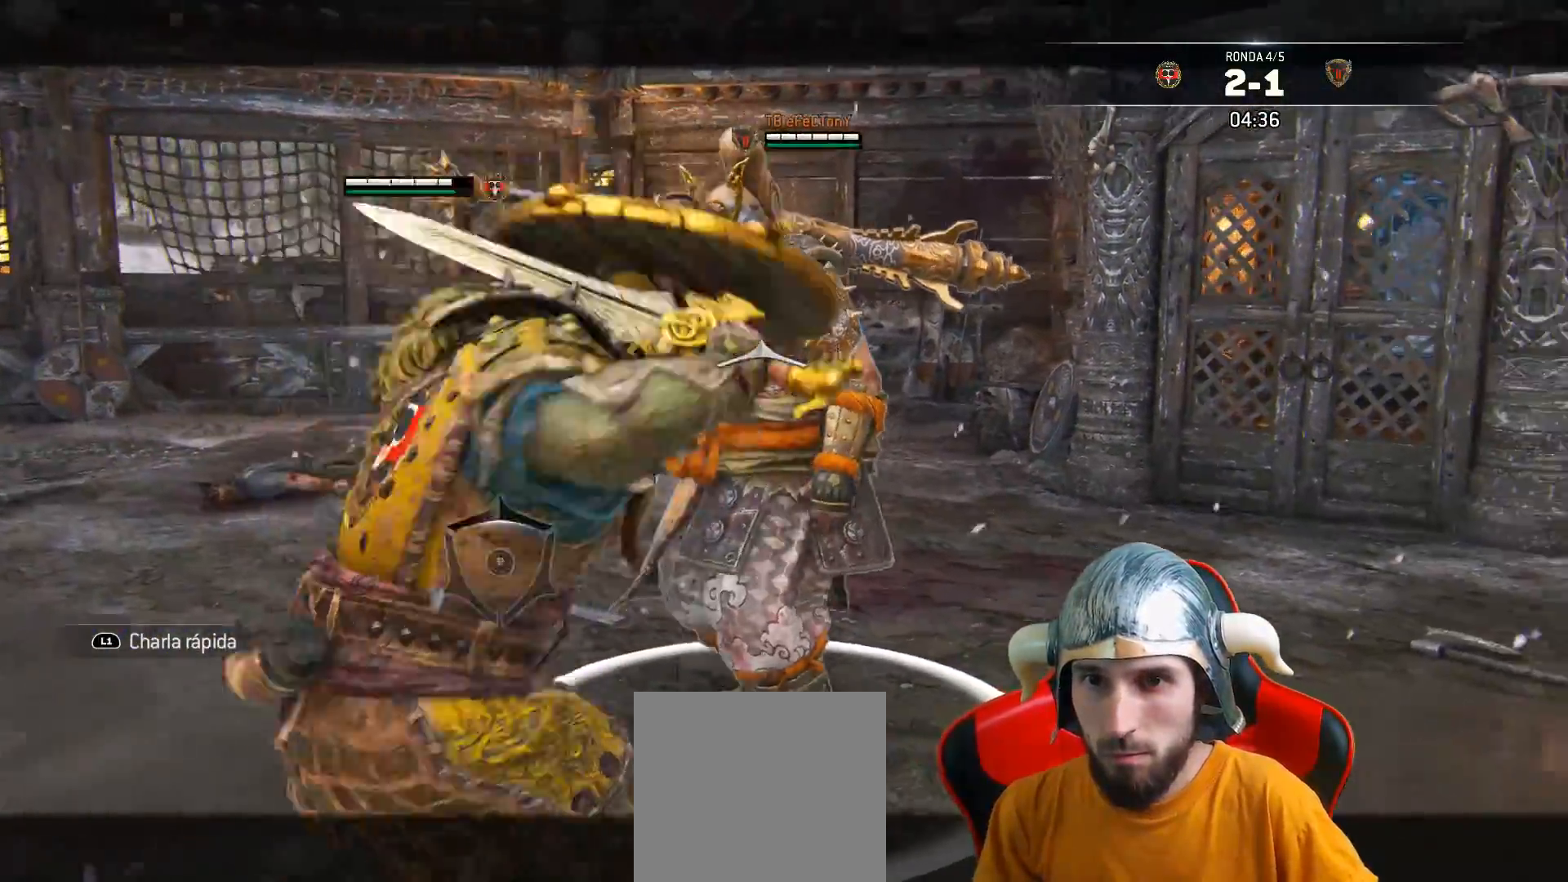
{"buttons": ["SQUARE", "L2", "L3"], "left_stick": "up-right", "right_stick": "center", "events": [[33, "SQUARE", "down"], [67, "SQUARE", "up"], [133, "SQUARE", "down"], [183, "SQUARE", "up"], [250, "SQUARE", "down"], [317, "SQUARE", "up"], [367, "SQUARE", "down"]]}
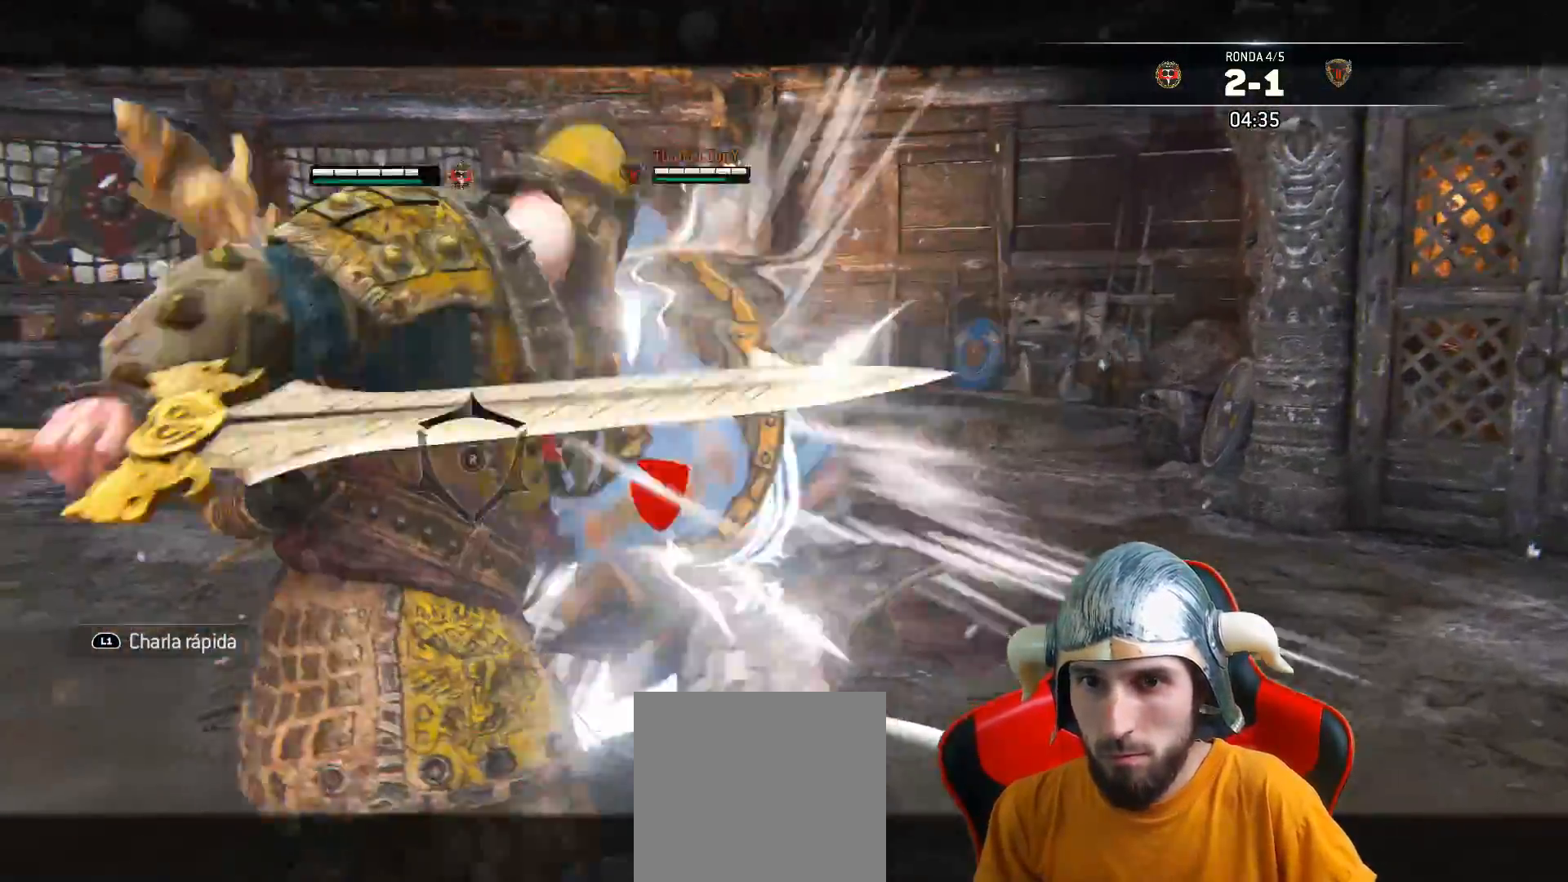
{"buttons": ["SQUARE", "L2", "L3"], "left_stick": "up-right", "right_stick": "center", "events": []}
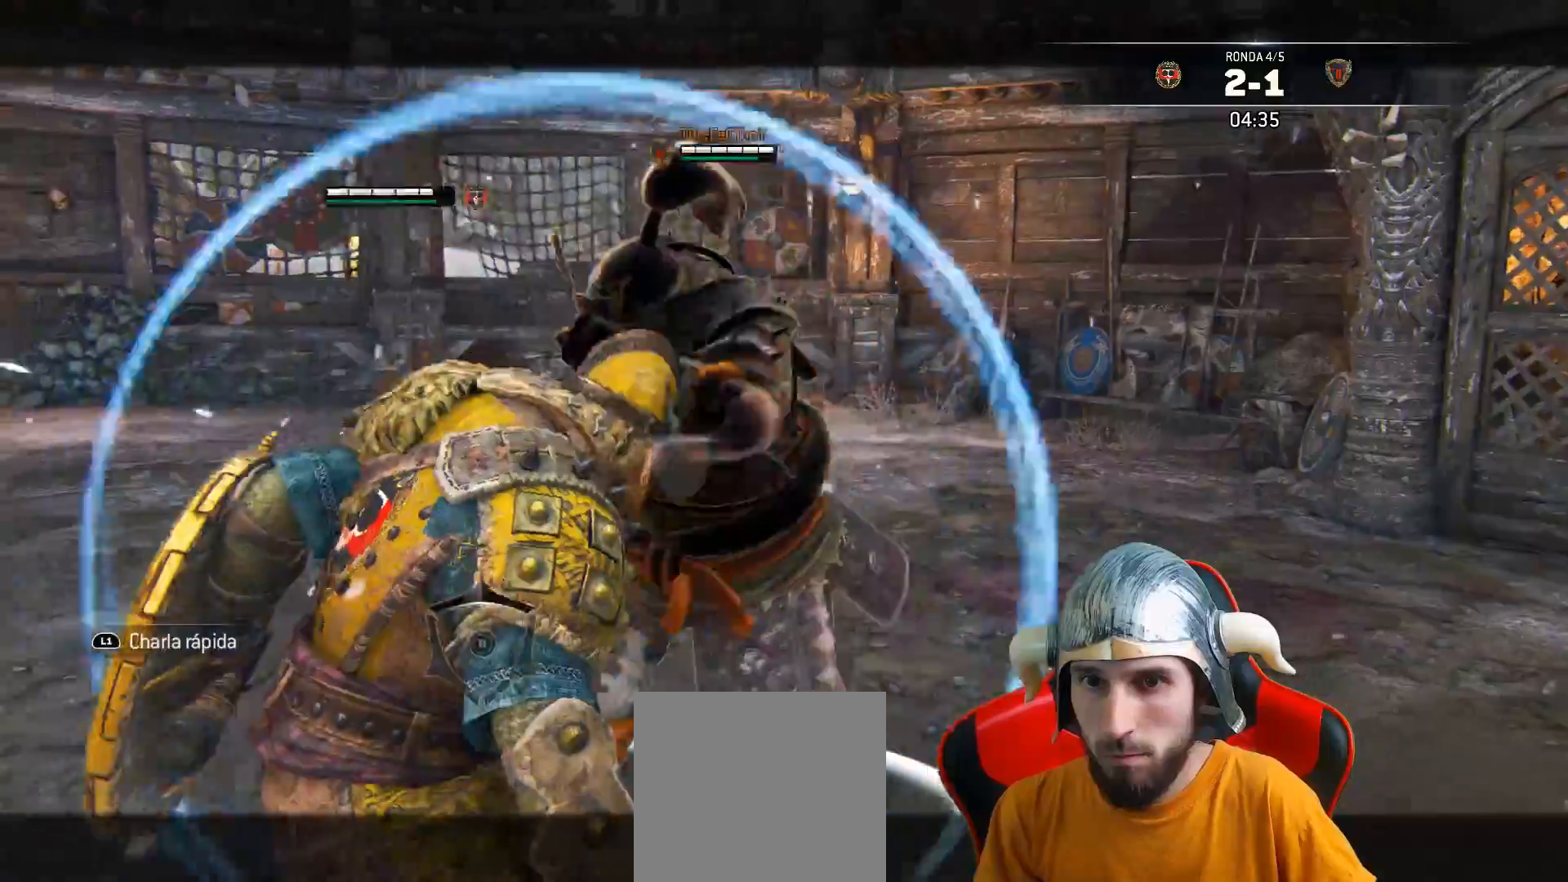
{"buttons": ["L2"], "left_stick": "up-right", "right_stick": "center", "events": [[83, "SQUARE", "up"], [200, "L3", "up"]]}
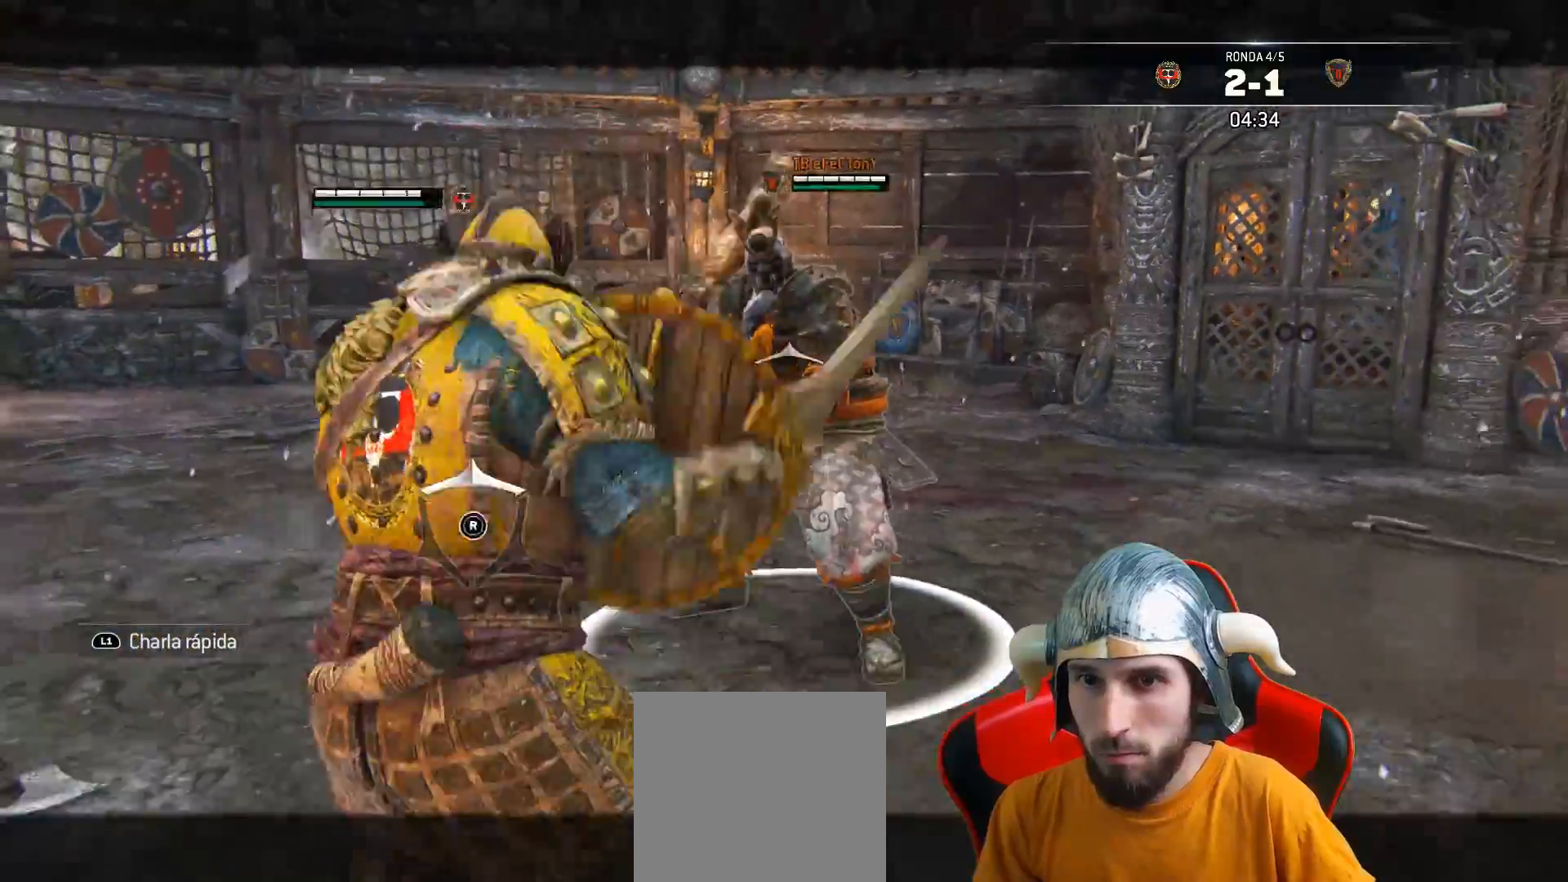
{"buttons": ["CROSS", "L2", "L3"], "left_stick": "up", "right_stick": "center", "events": [[100, "right_stick", "up"], [350, "right_stick", "center"], [450, "CROSS", "down"], [450, "L3", "down"], [450, "left_stick", "up"]]}
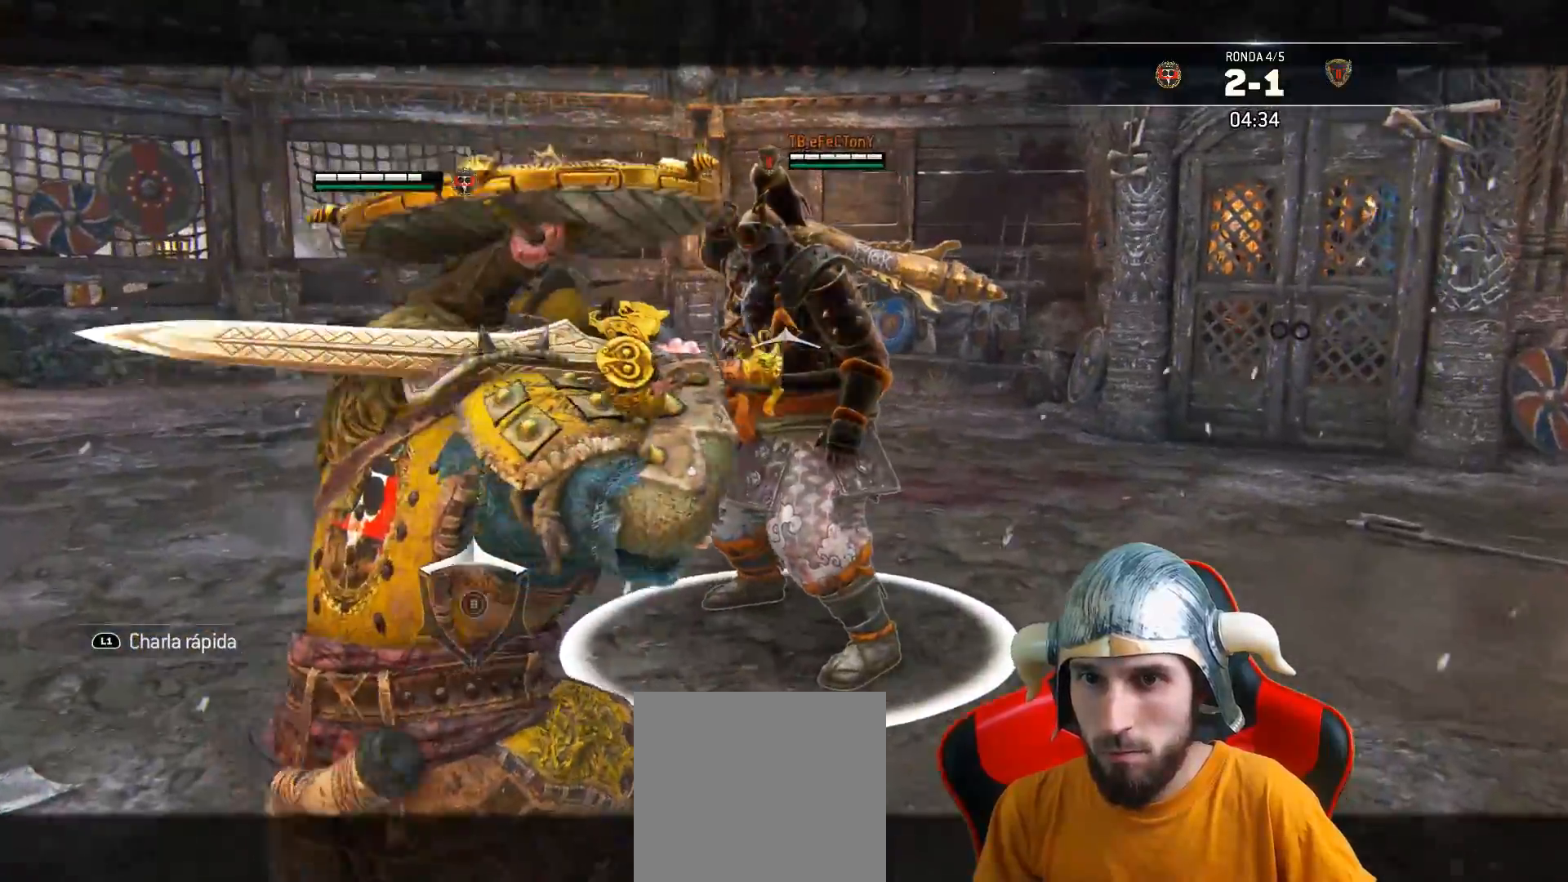
{"buttons": ["L2", "L3"], "left_stick": "up", "right_stick": "center", "events": [[17, "CROSS", "up"], [33, "SQUARE", "down"], [100, "SQUARE", "up"]]}
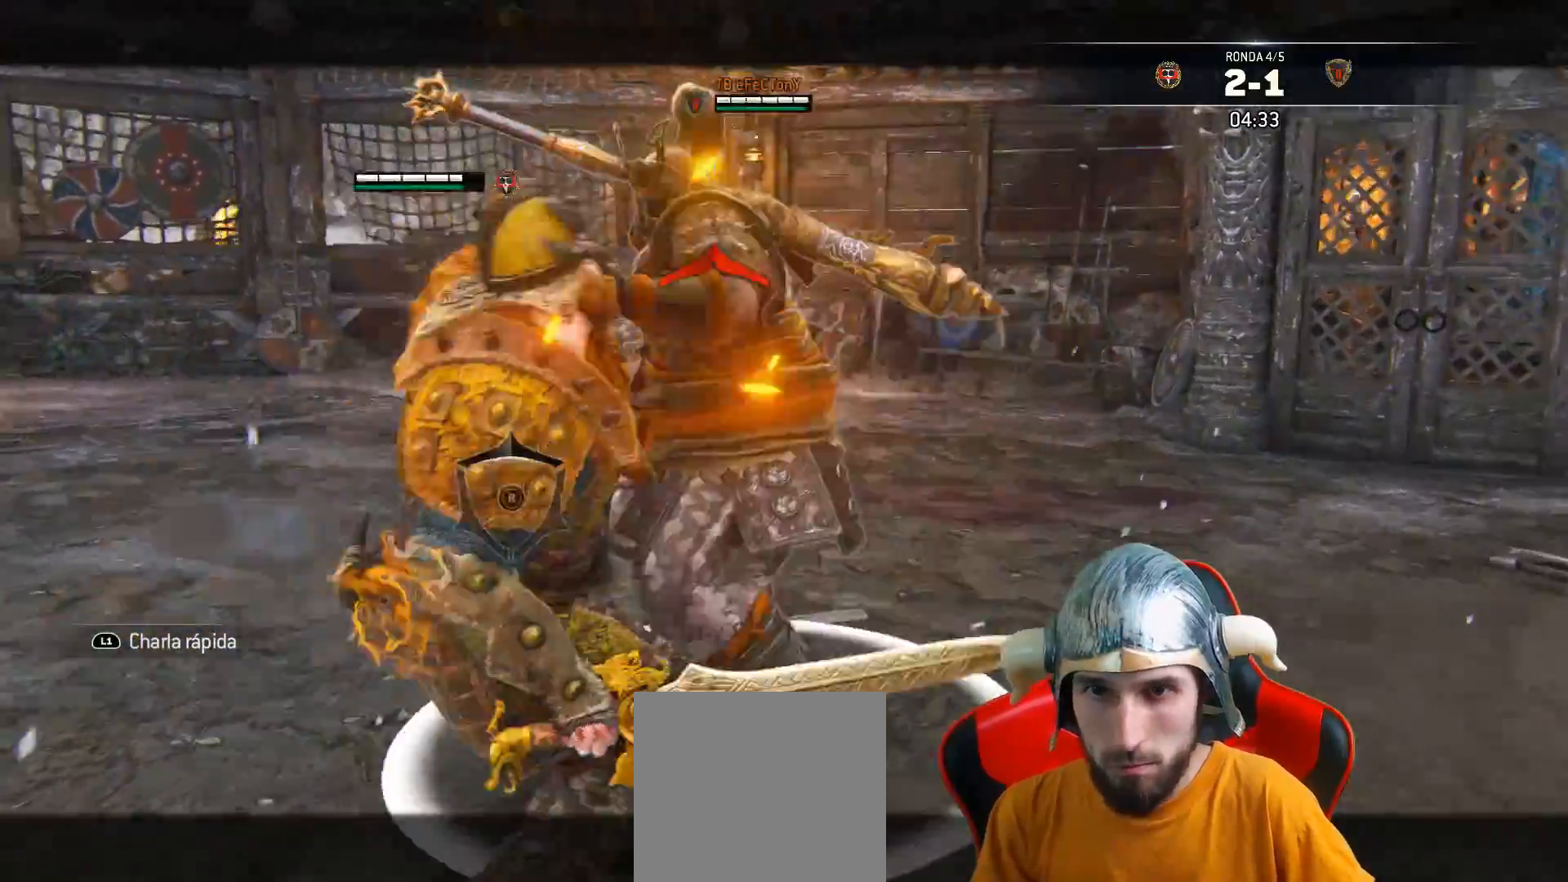
{"buttons": ["L2", "L3"], "left_stick": "up", "right_stick": "center", "events": [[83, "R1", "down"], [217, "R1", "up"]]}
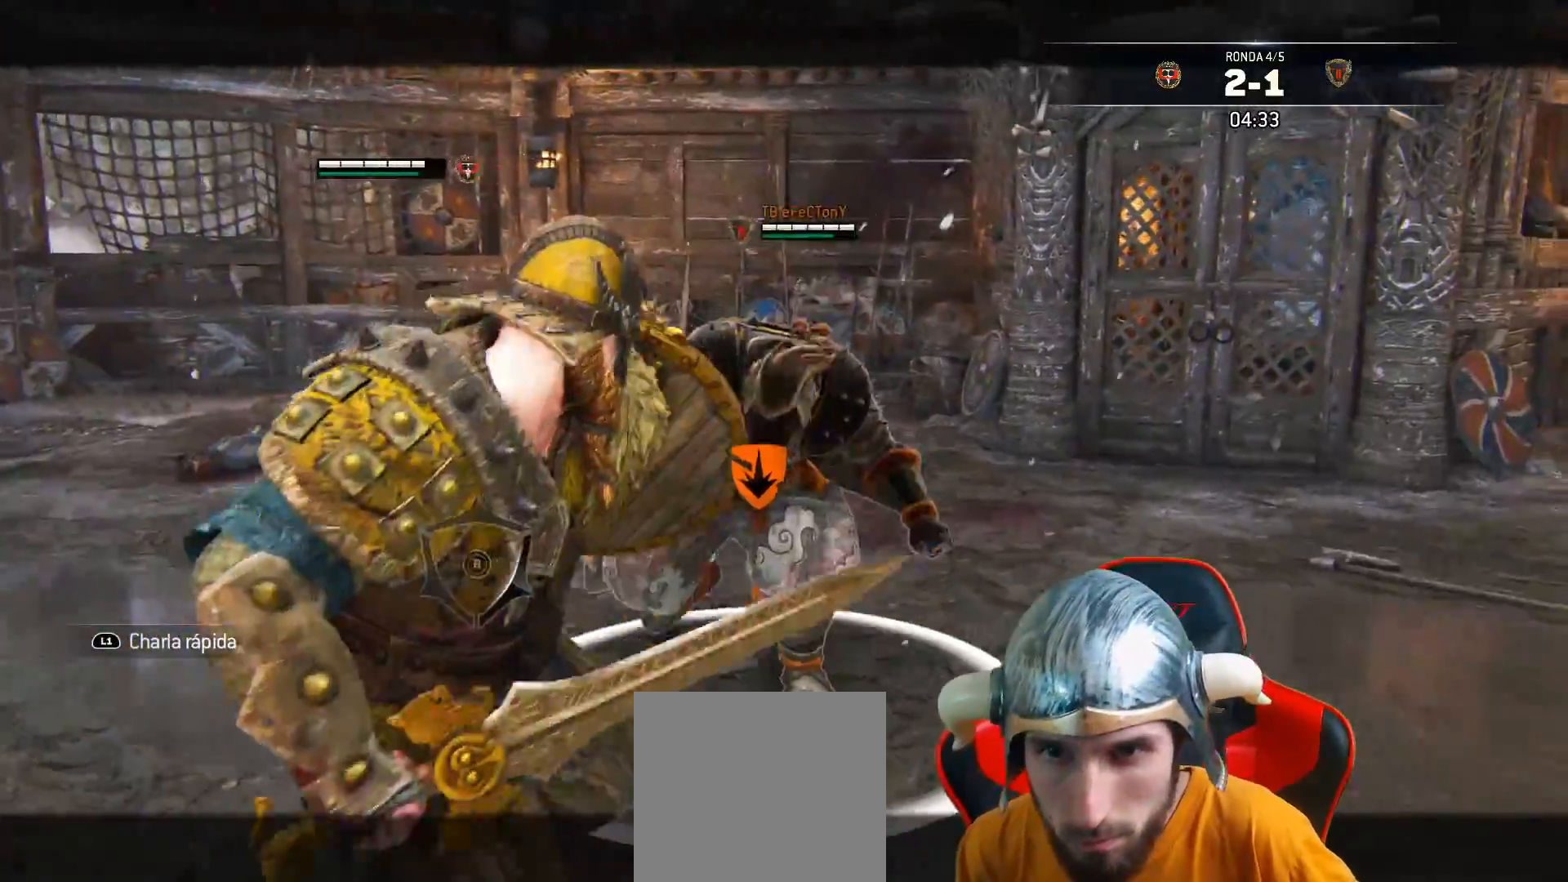
{"buttons": ["L2"], "left_stick": "up", "right_stick": "center", "events": [[433, "L3", "up"]]}
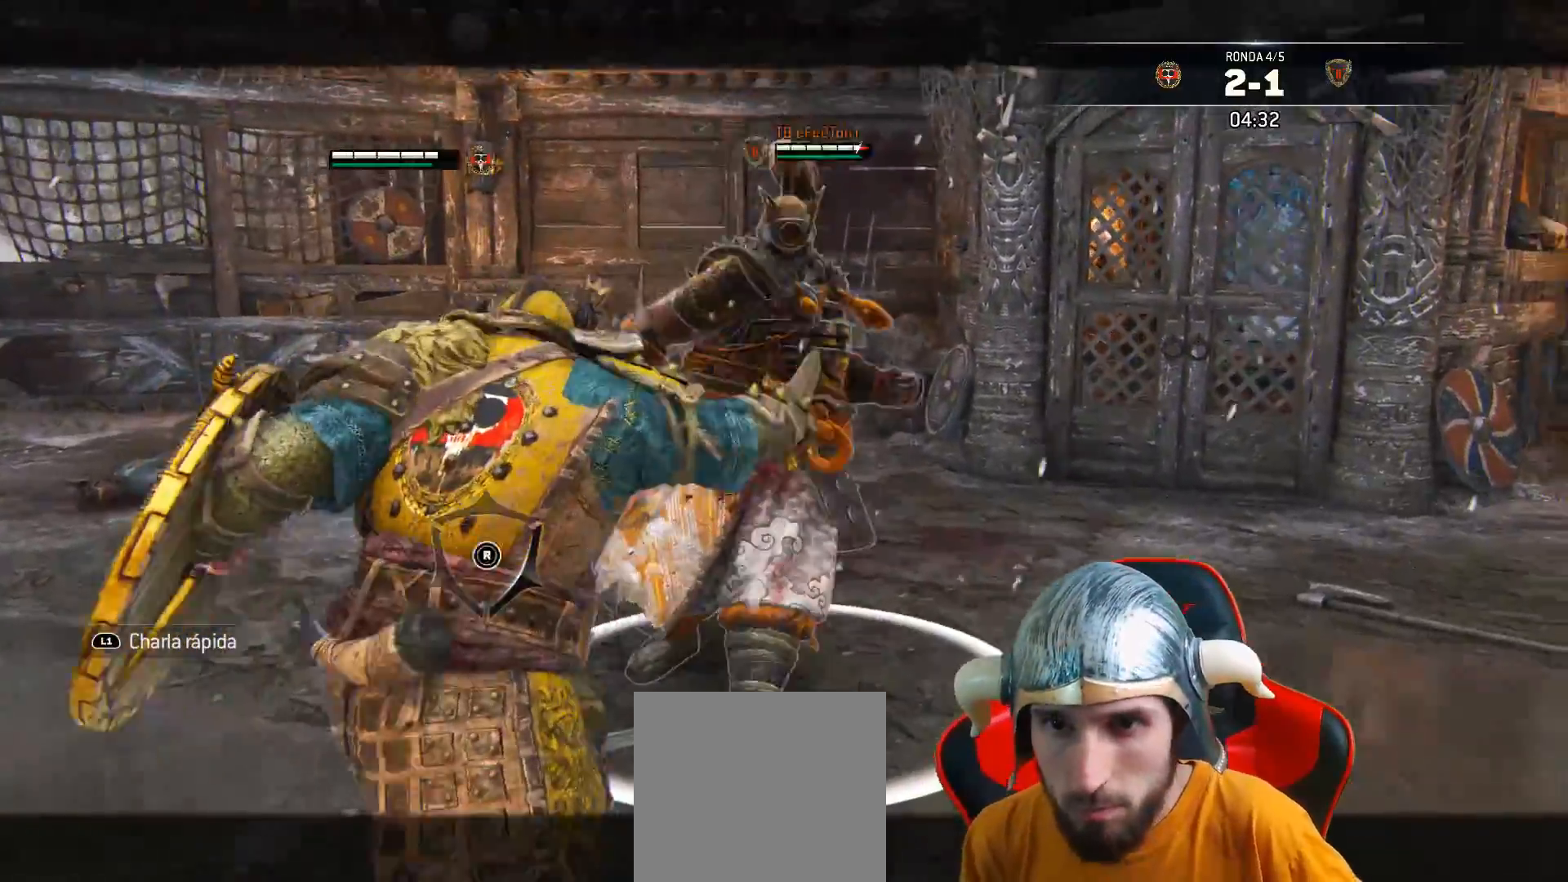
{"buttons": ["L2", "L3"], "left_stick": "up", "right_stick": "center", "events": [[150, "CROSS", "down"], [267, "CROSS", "up"], [283, "SQUARE", "down"], [367, "L3", "down"], [367, "SQUARE", "up"]]}